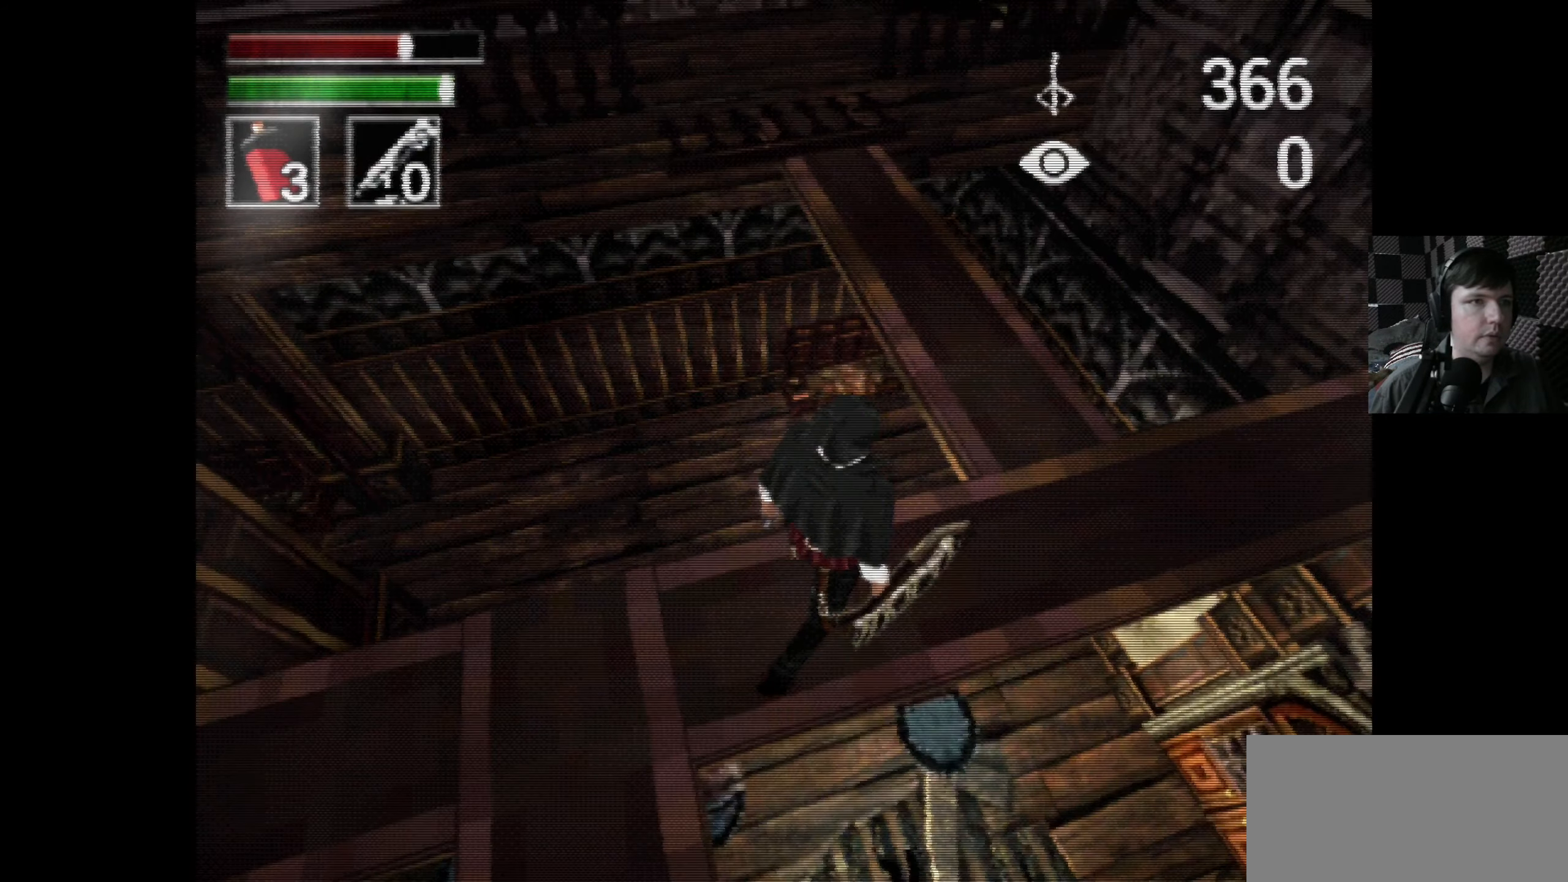
Gameplay with a controller (Xbox layout); each line is a JSON object with the inputs held at the frame after it. "events" lists button and stick changes between this image and that frame as [ms after this image, input, new state], when the widget could be followed in between.
{"buttons": ["X", "DPAD_RIGHT"], "left_stick": "center", "right_stick": "center", "events": [[400, "DPAD_UP", "up"]]}
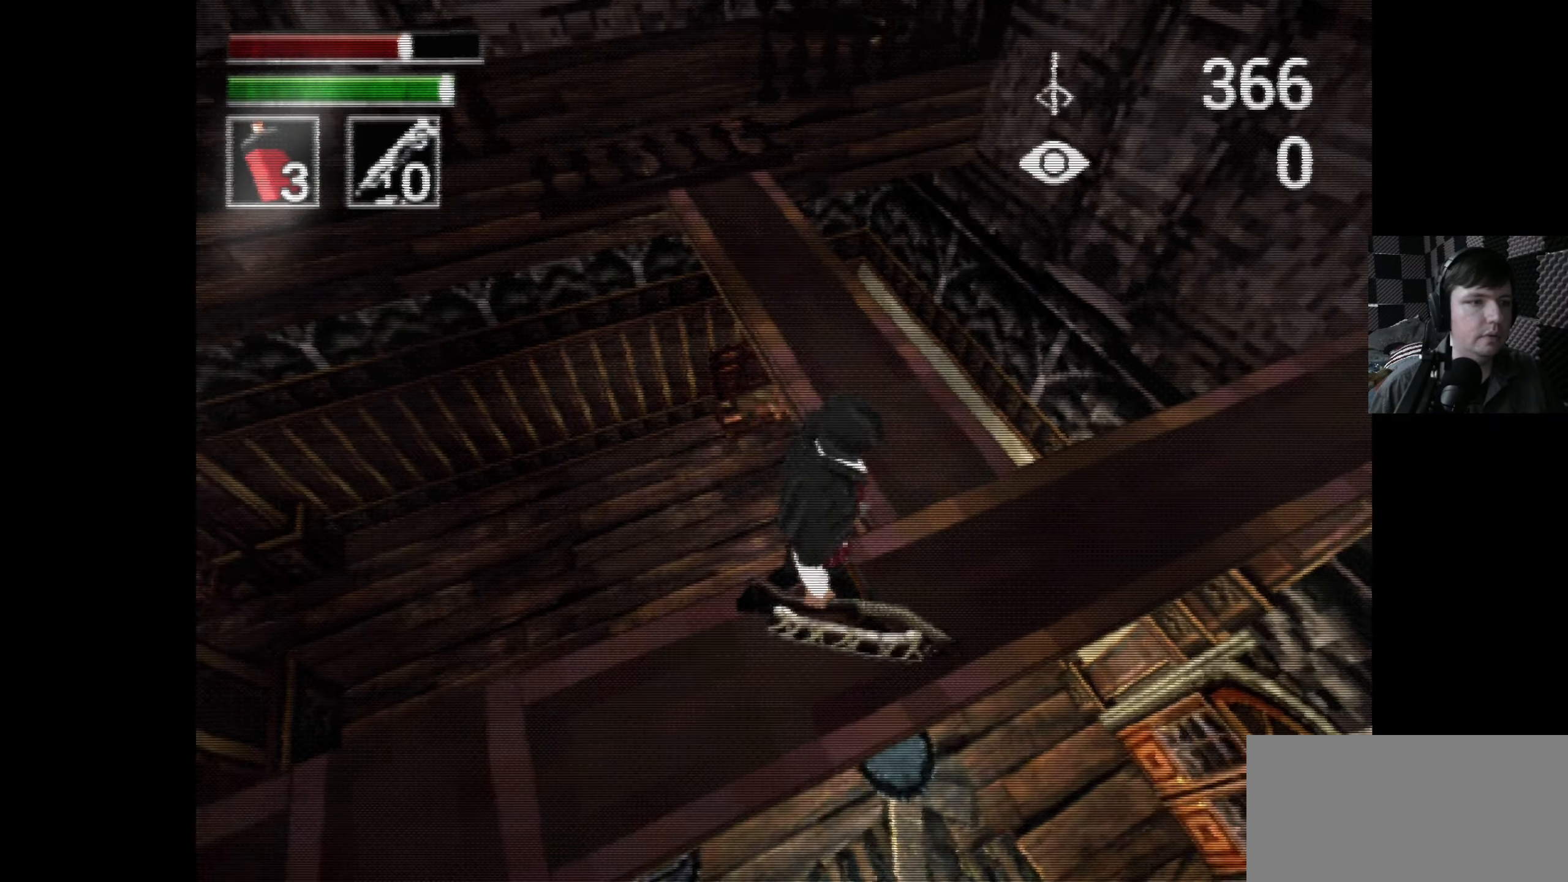
{"buttons": ["X", "DPAD_UP", "DPAD_RIGHT"], "left_stick": "center", "right_stick": "center", "events": [[183, "DPAD_UP", "down"]]}
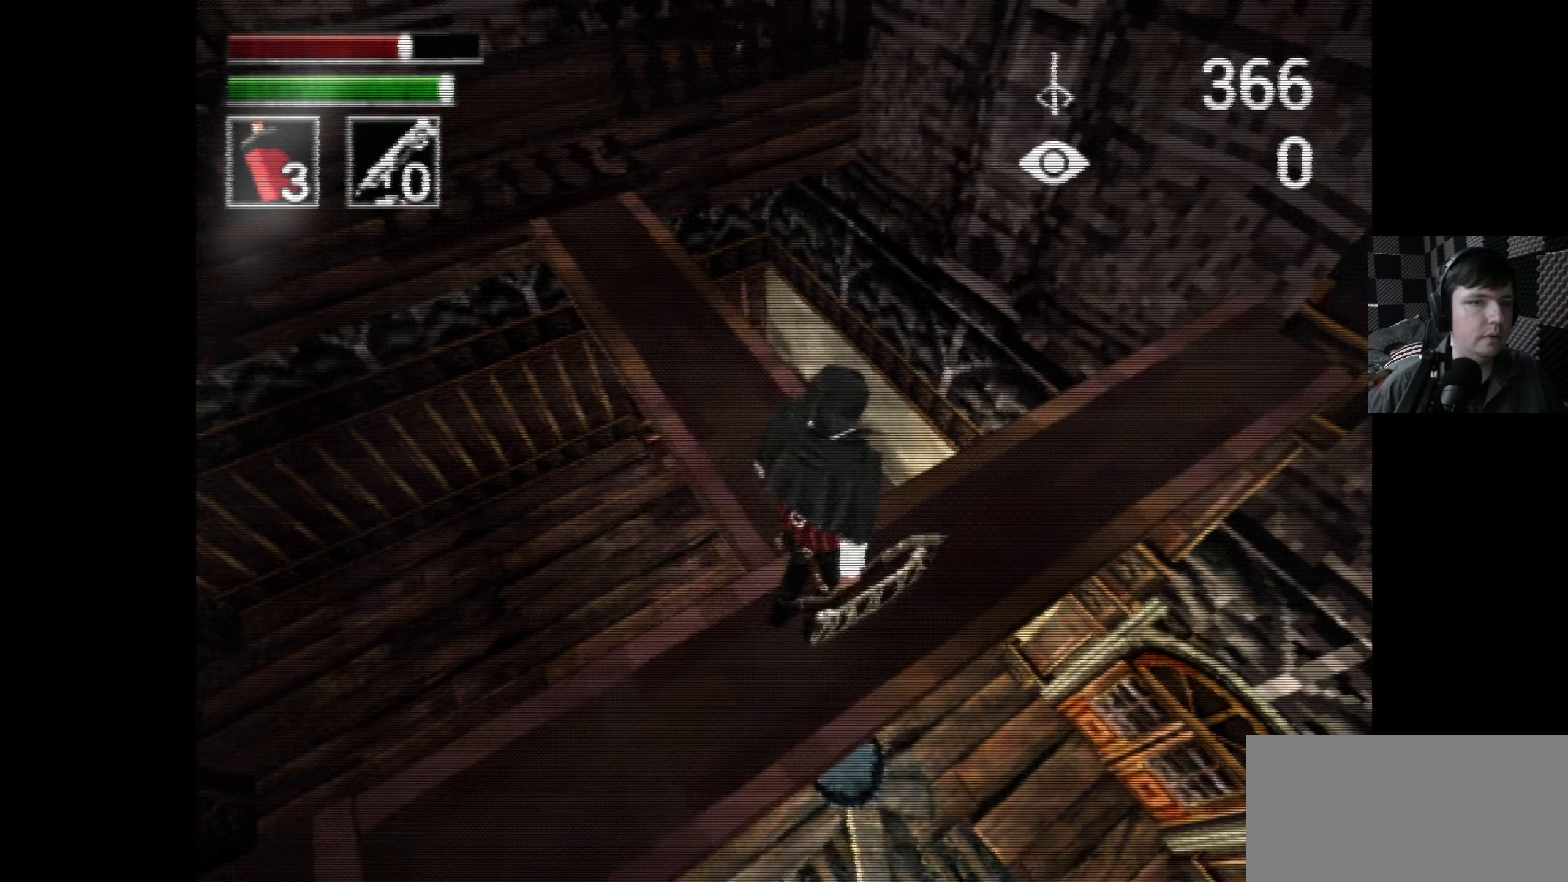
{"buttons": ["X"], "left_stick": "center", "right_stick": "center", "events": [[50, "DPAD_UP", "up"], [150, "DPAD_RIGHT", "up"]]}
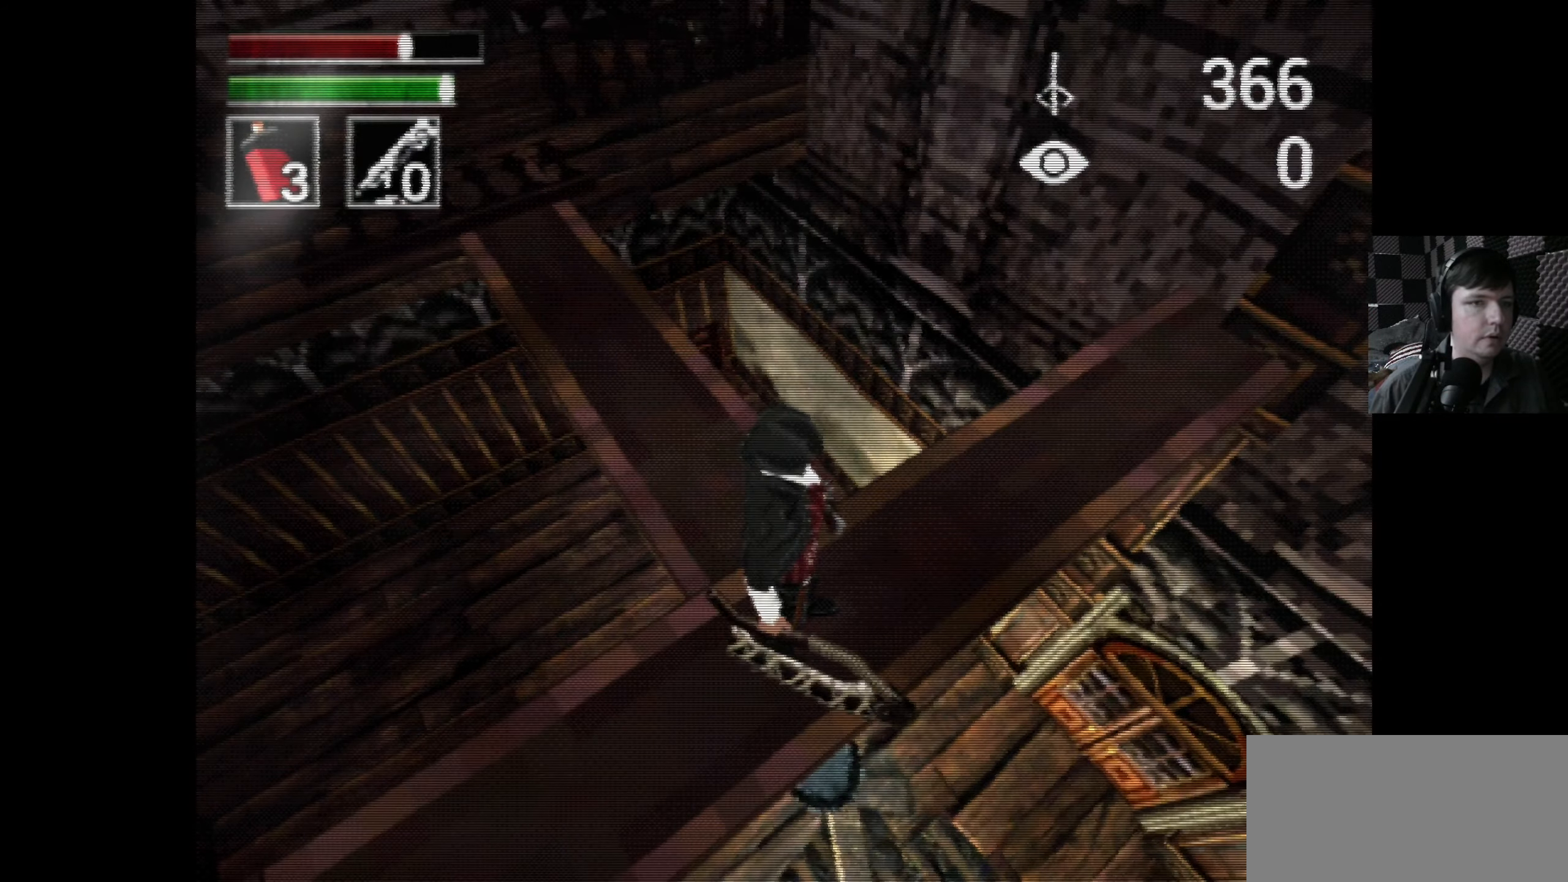
{"buttons": ["X", "DPAD_UP", "DPAD_LEFT"], "left_stick": "center", "right_stick": "center", "events": [[100, "DPAD_UP", "down"], [267, "DPAD_LEFT", "down"]]}
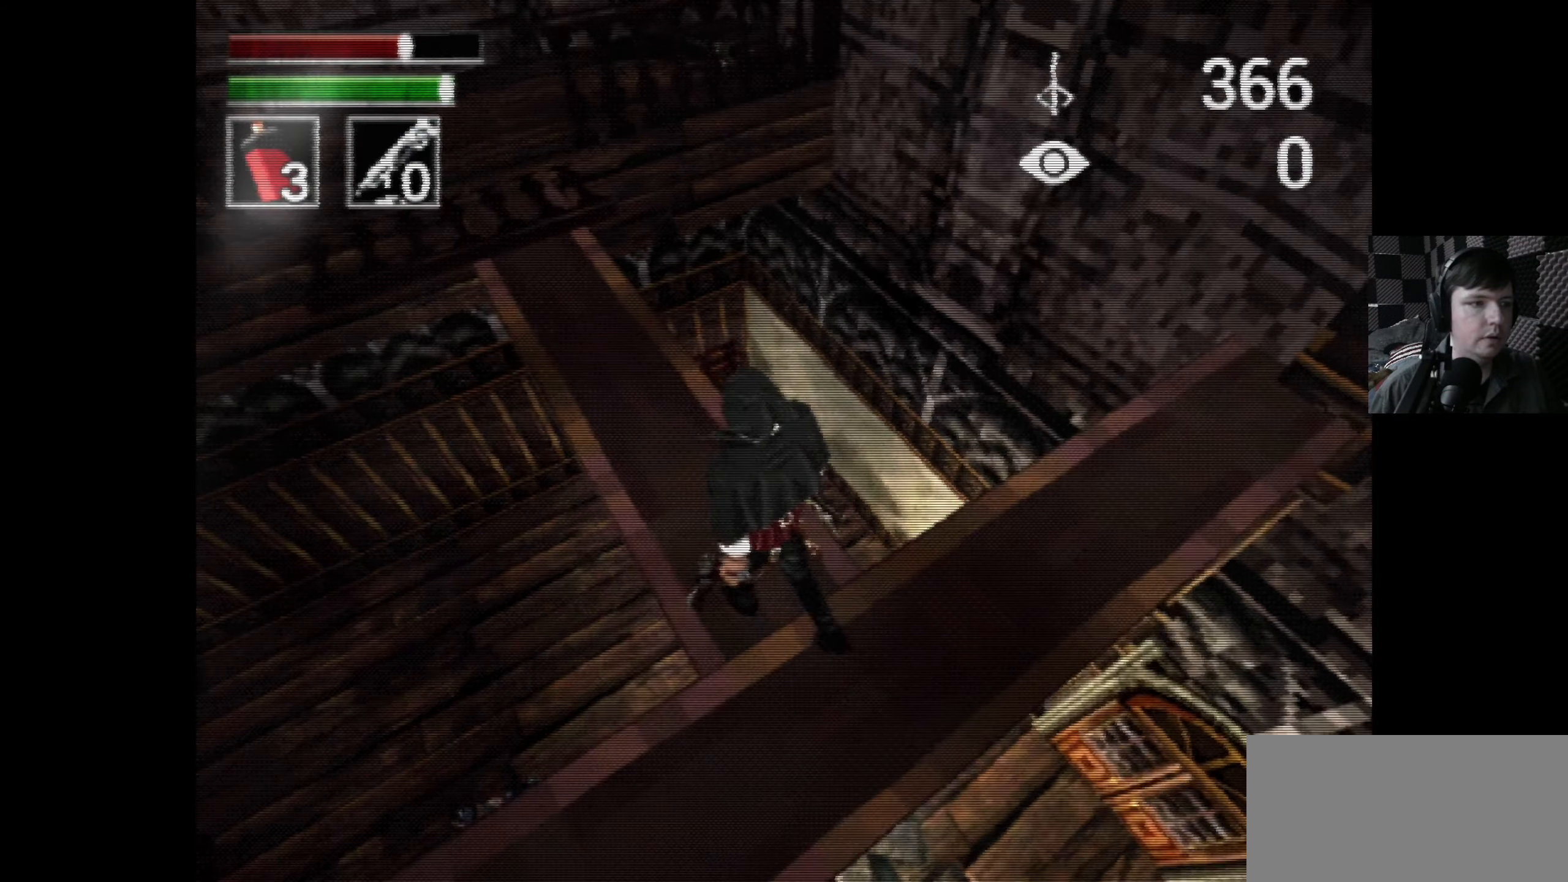
{"buttons": ["X", "DPAD_UP"], "left_stick": "center", "right_stick": "center", "events": [[333, "DPAD_LEFT", "up"]]}
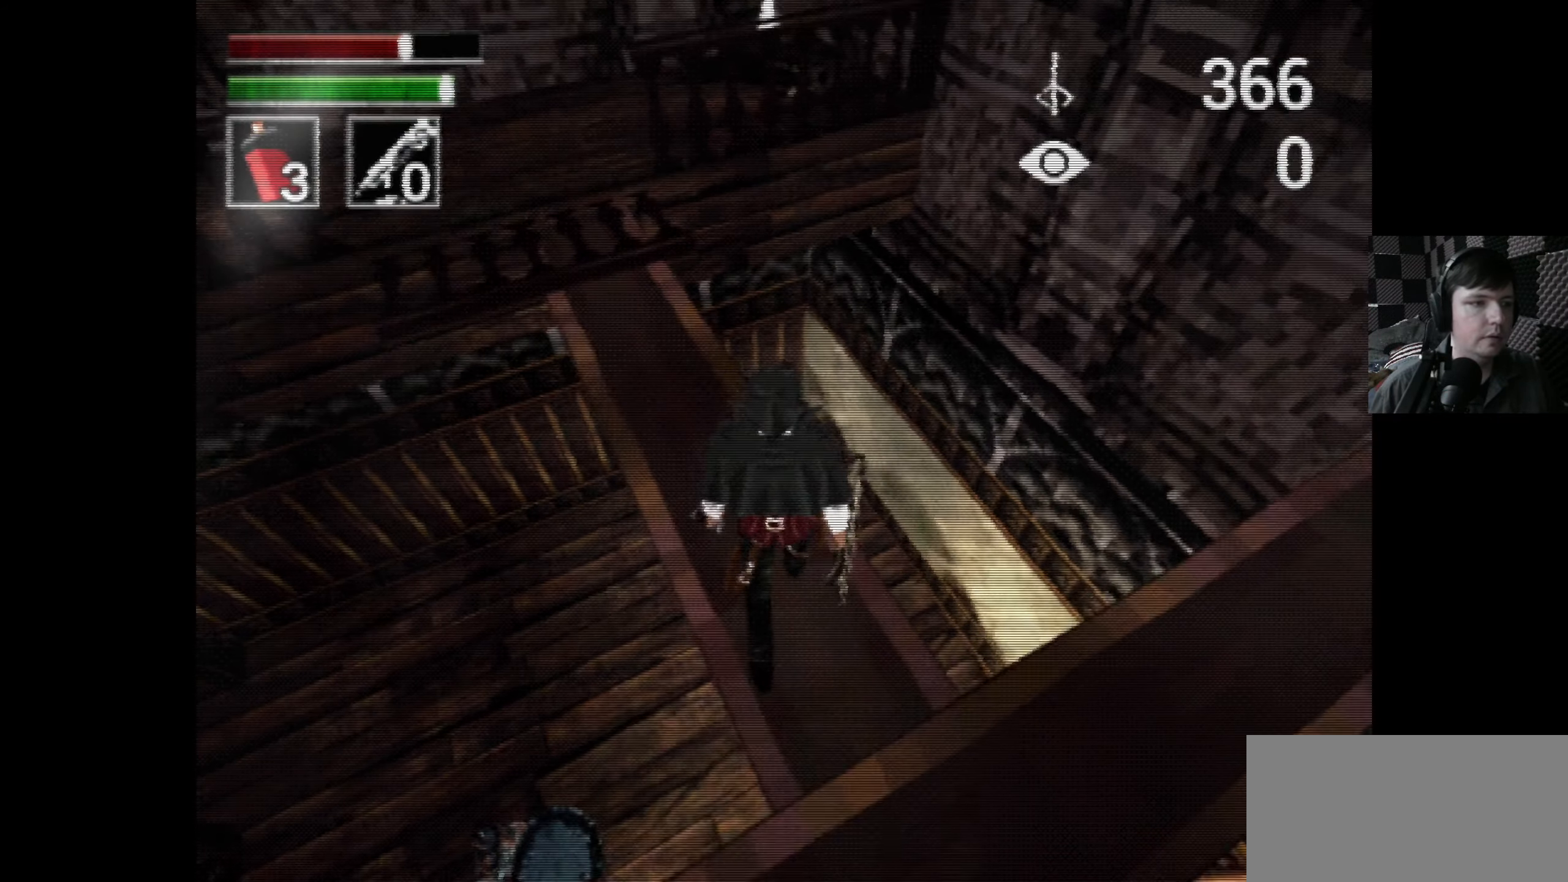
{"buttons": ["X", "DPAD_UP"], "left_stick": "center", "right_stick": "center", "events": [[117, "DPAD_LEFT", "down"], [434, "DPAD_LEFT", "up"]]}
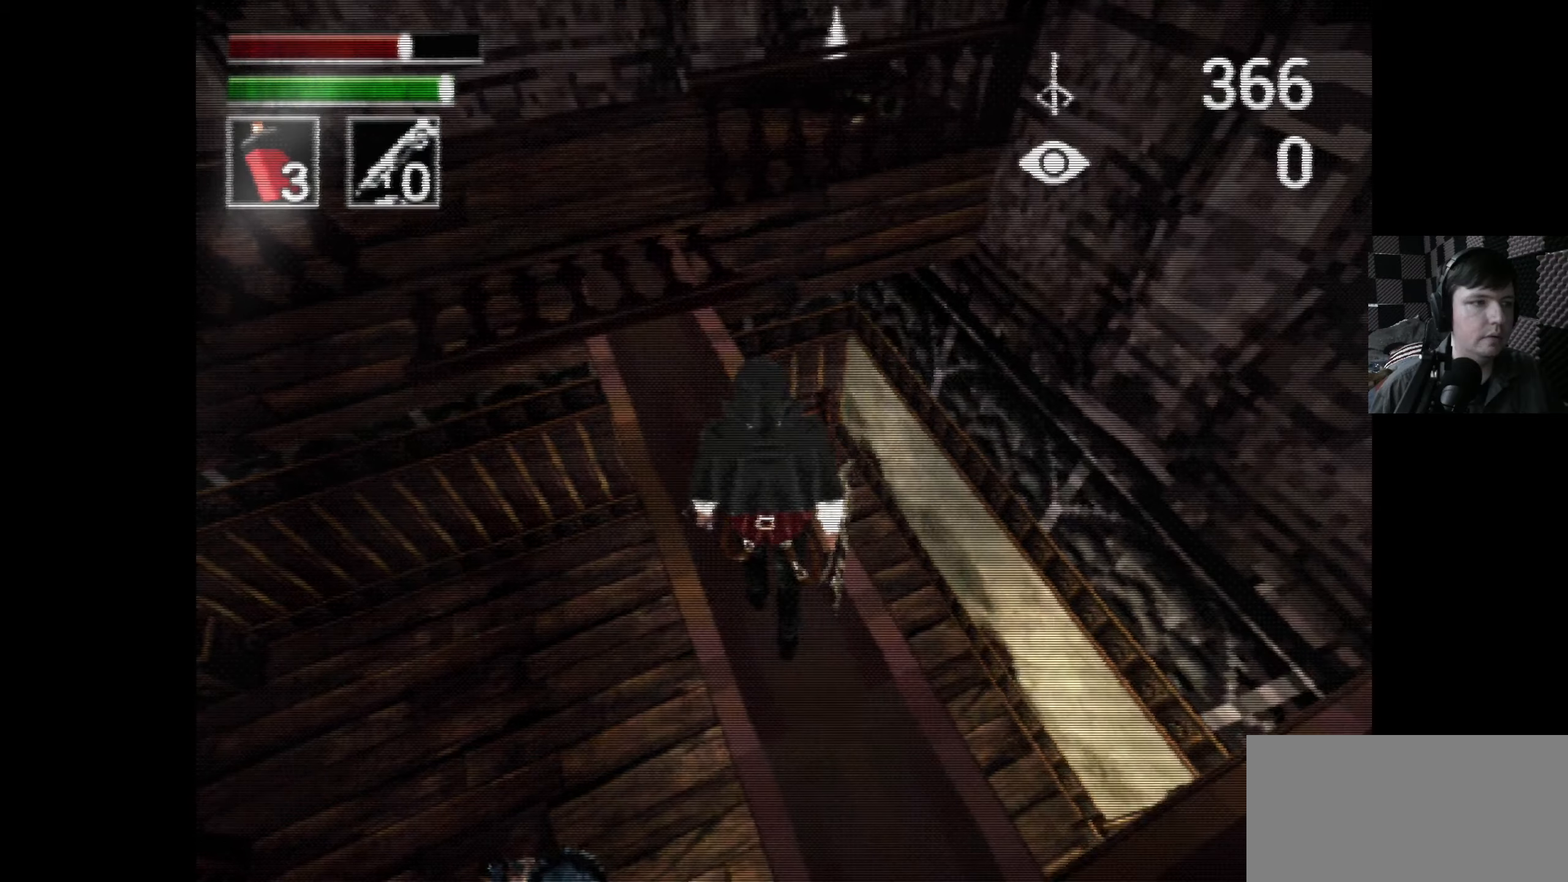
{"buttons": ["X", "DPAD_UP"], "left_stick": "center", "right_stick": "center", "events": [[267, "DPAD_LEFT", "down"], [500, "DPAD_LEFT", "up"]]}
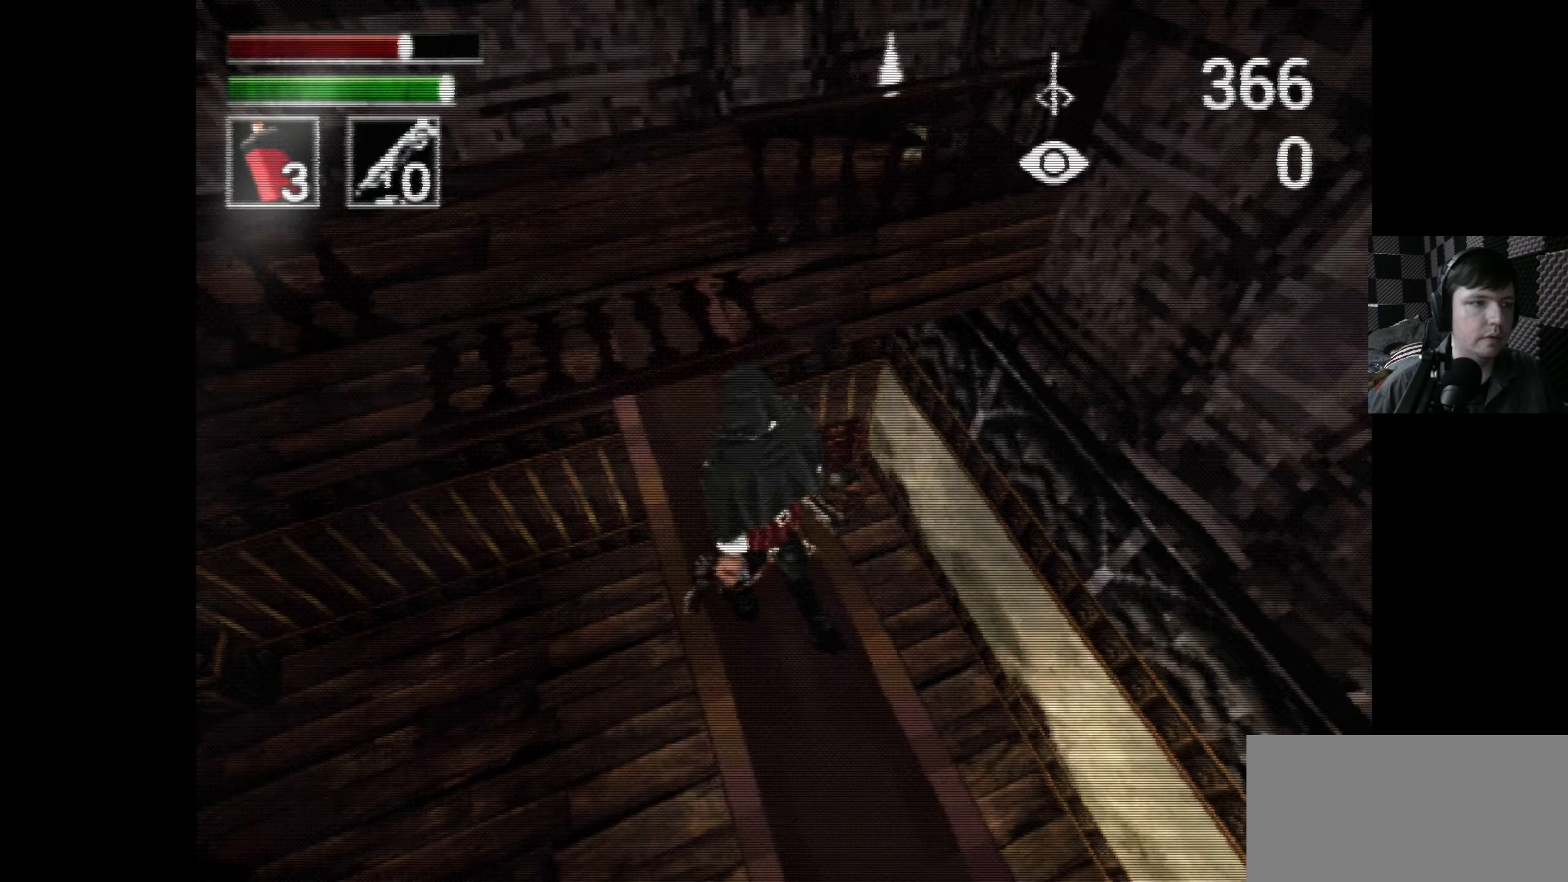
{"buttons": ["X", "DPAD_UP", "DPAD_LEFT"], "left_stick": "center", "right_stick": "center", "events": [[300, "DPAD_LEFT", "down"]]}
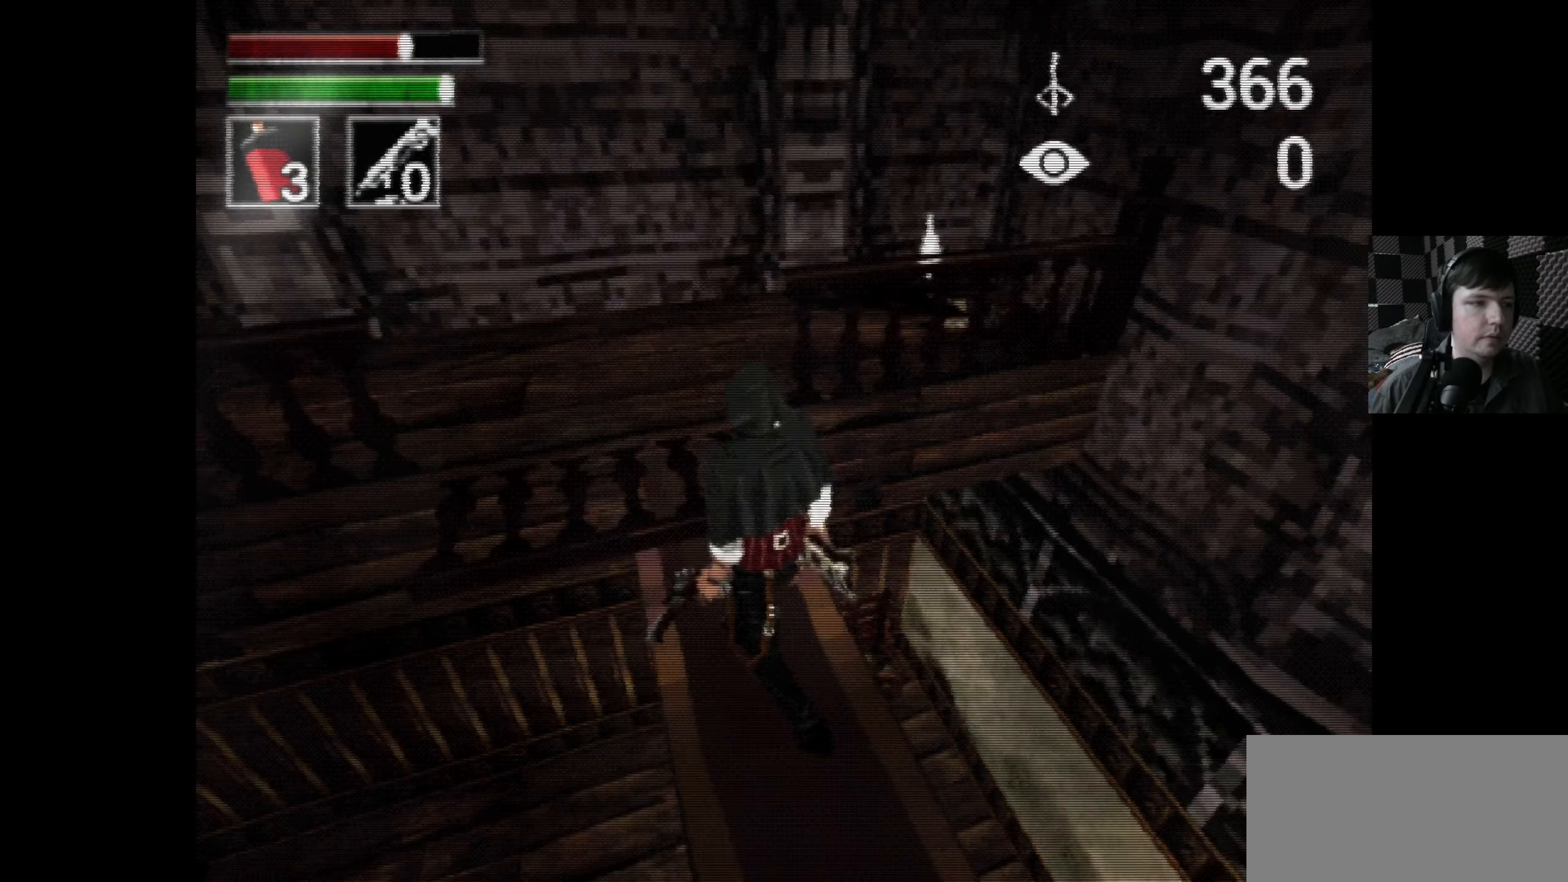
{"buttons": ["X", "DPAD_UP", "DPAD_LEFT"], "left_stick": "center", "right_stick": "center", "events": [[84, "DPAD_LEFT", "up"], [434, "DPAD_LEFT", "down"]]}
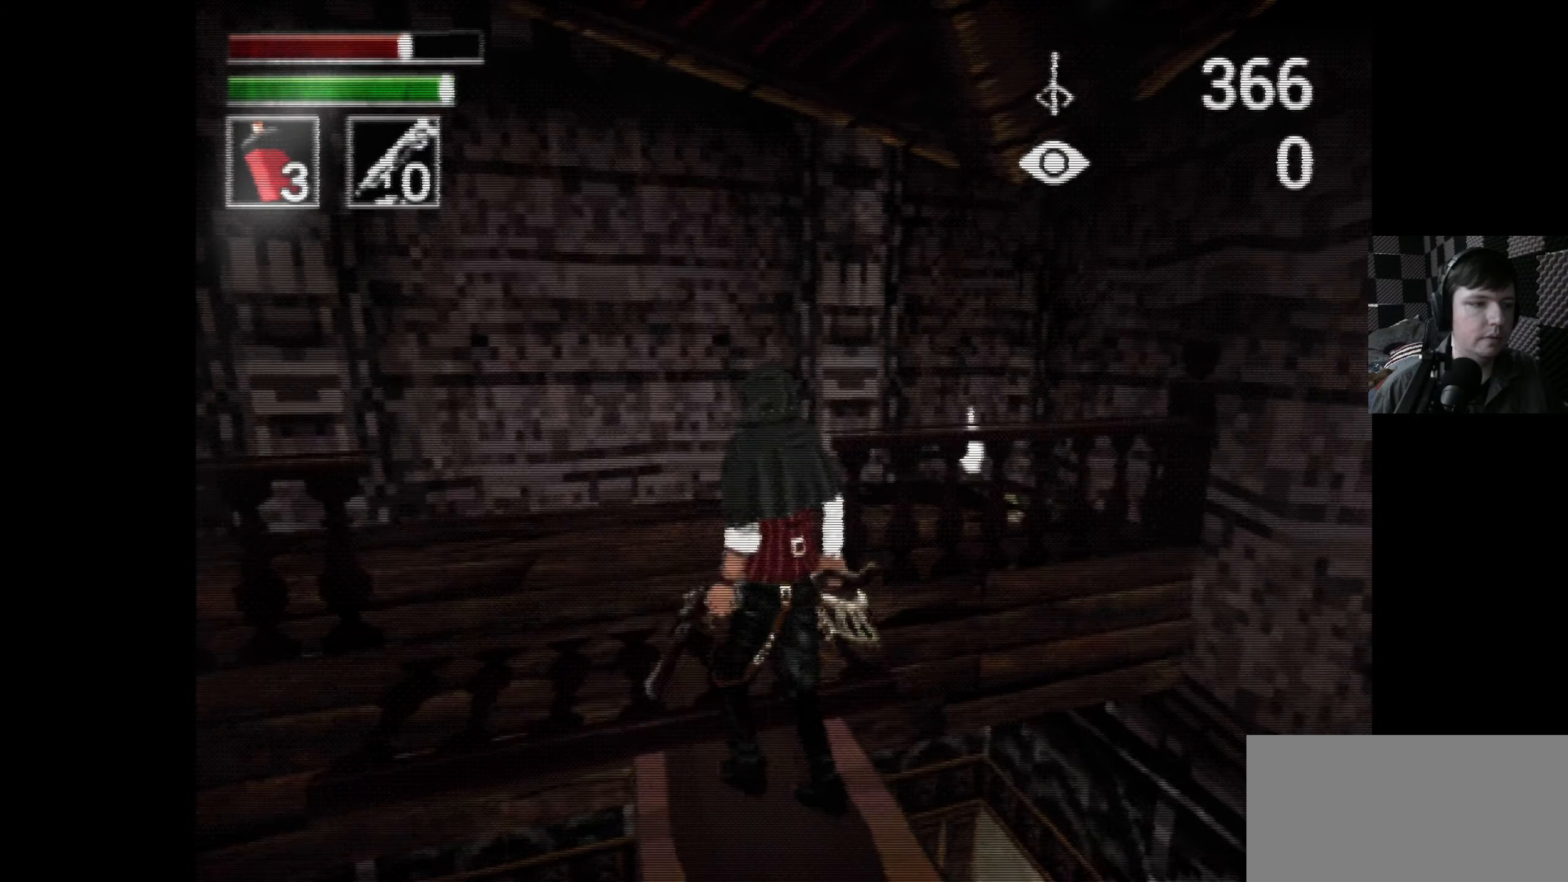
{"buttons": ["X", "DPAD_UP"], "left_stick": "center", "right_stick": "center", "events": [[234, "DPAD_LEFT", "up"]]}
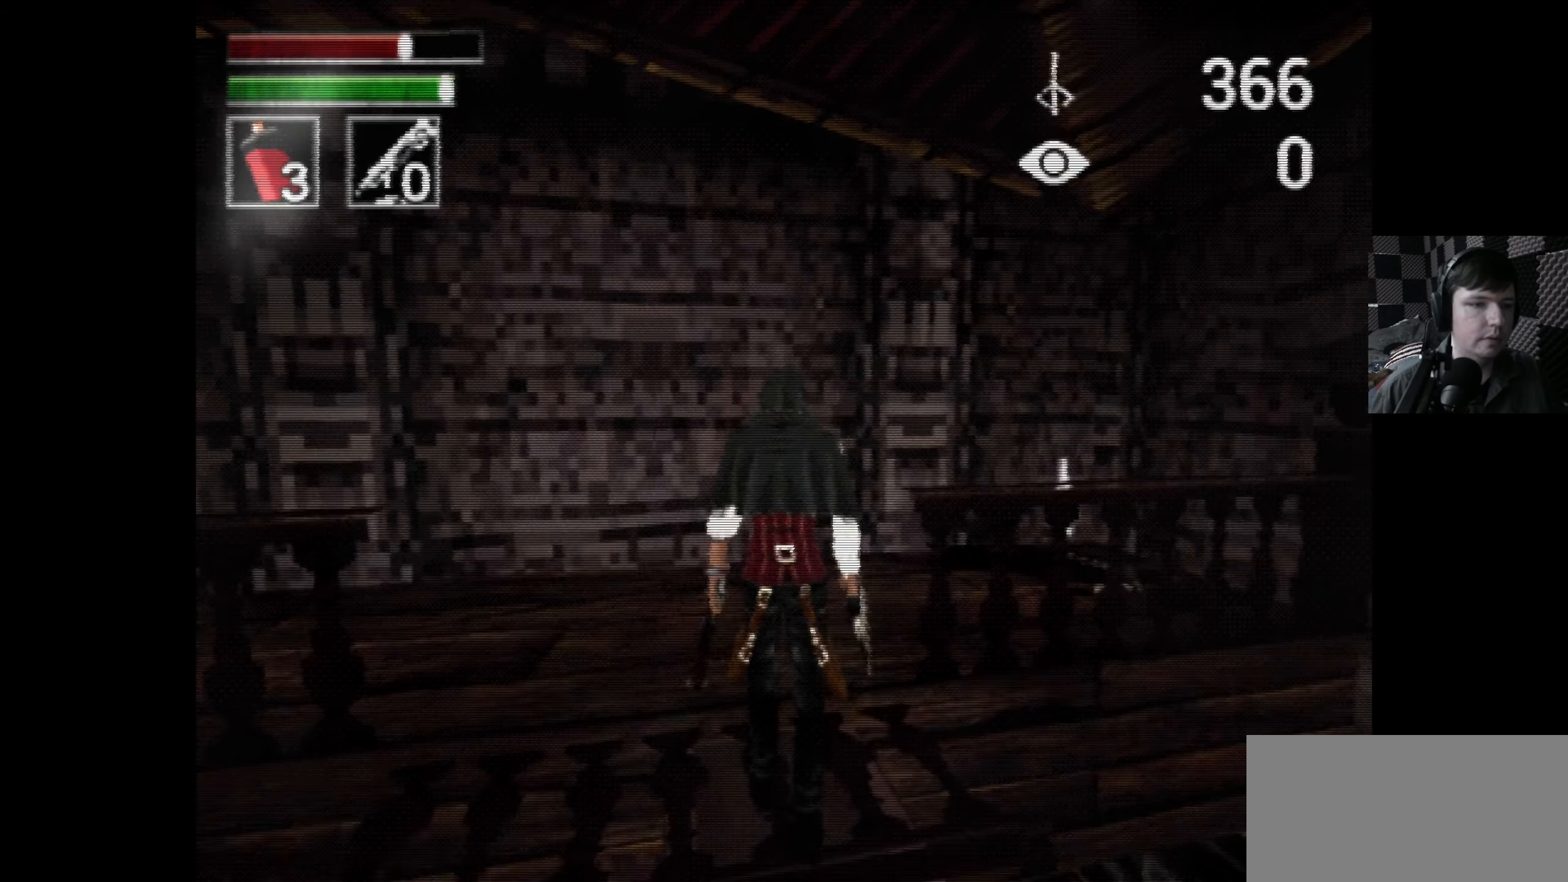
{"buttons": ["DPAD_UP"], "left_stick": "center", "right_stick": "center", "events": [[184, "X", "up"]]}
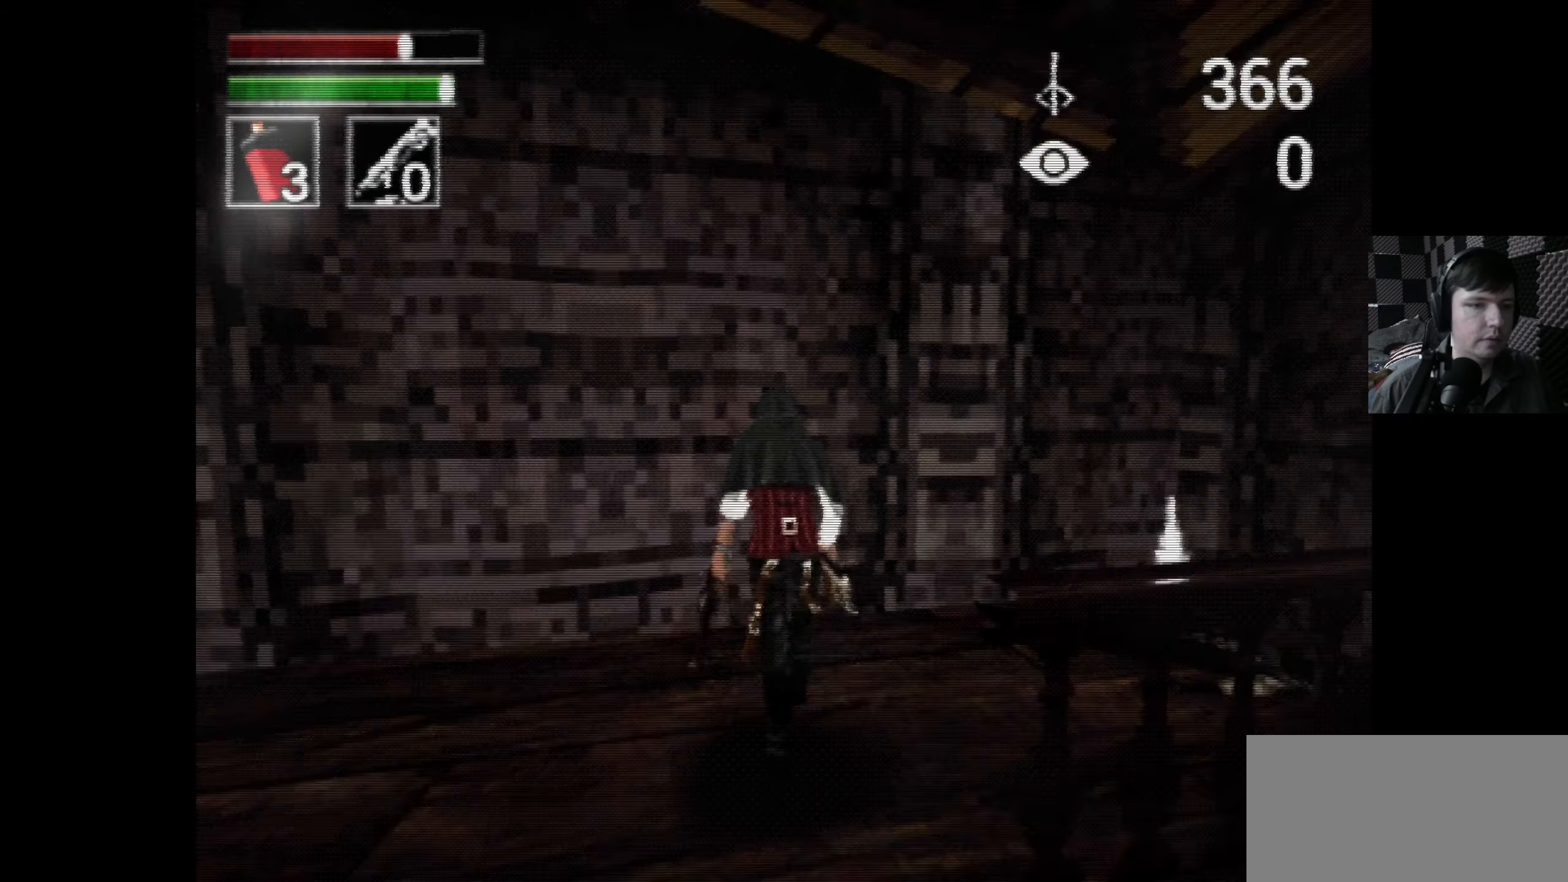
{"buttons": [], "left_stick": "center", "right_stick": "center", "events": [[134, "DPAD_RIGHT", "down"], [467, "DPAD_RIGHT", "up"], [467, "DPAD_UP", "up"]]}
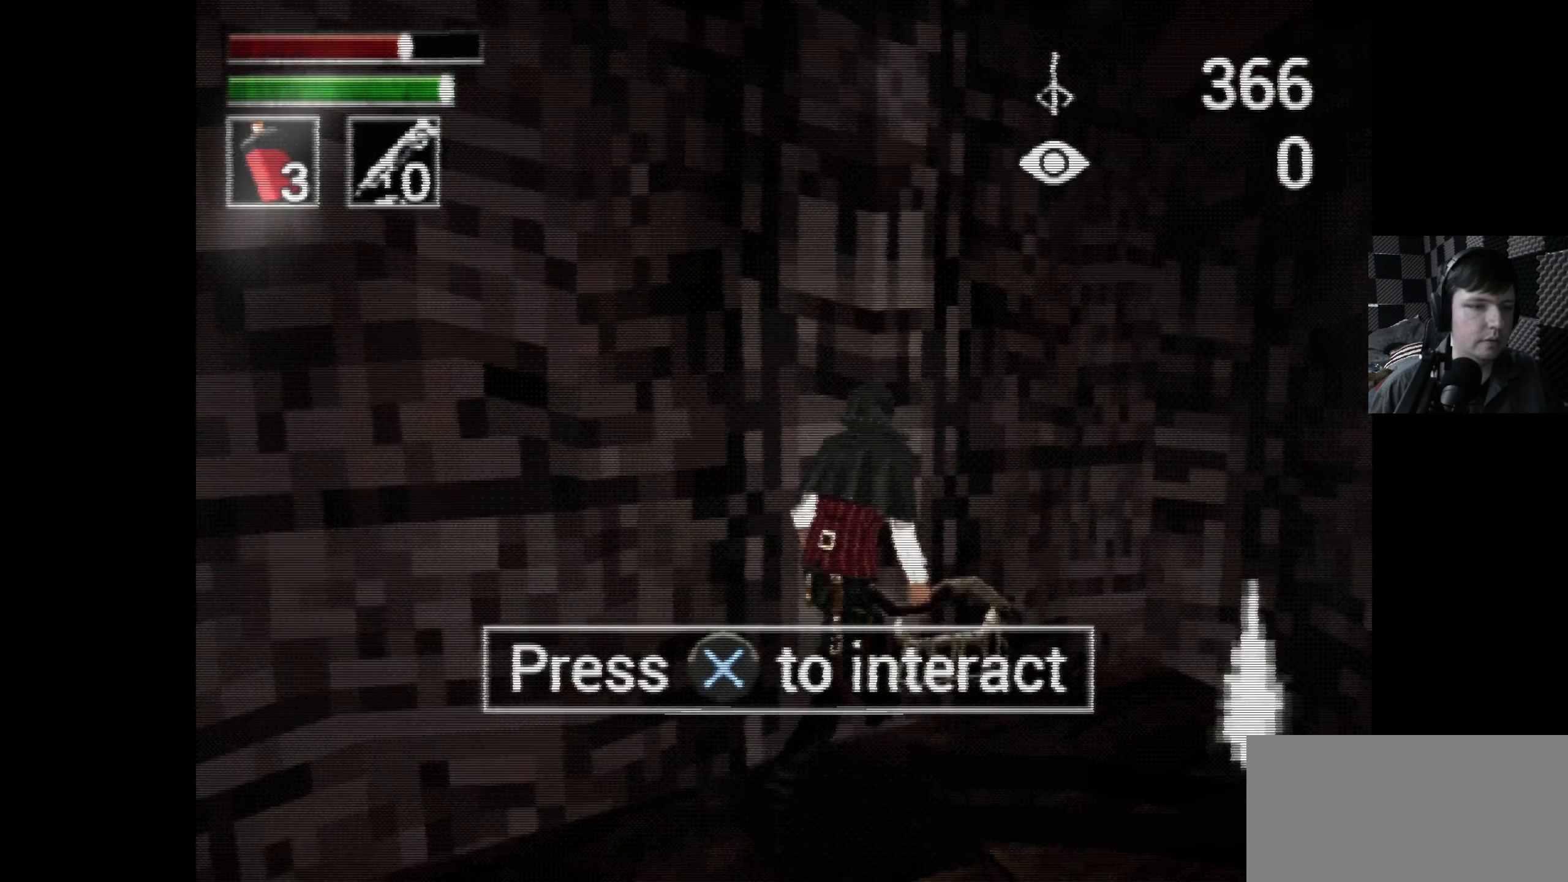
{"buttons": [], "left_stick": "center", "right_stick": "center", "events": [[250, "A", "down"], [400, "A", "up"]]}
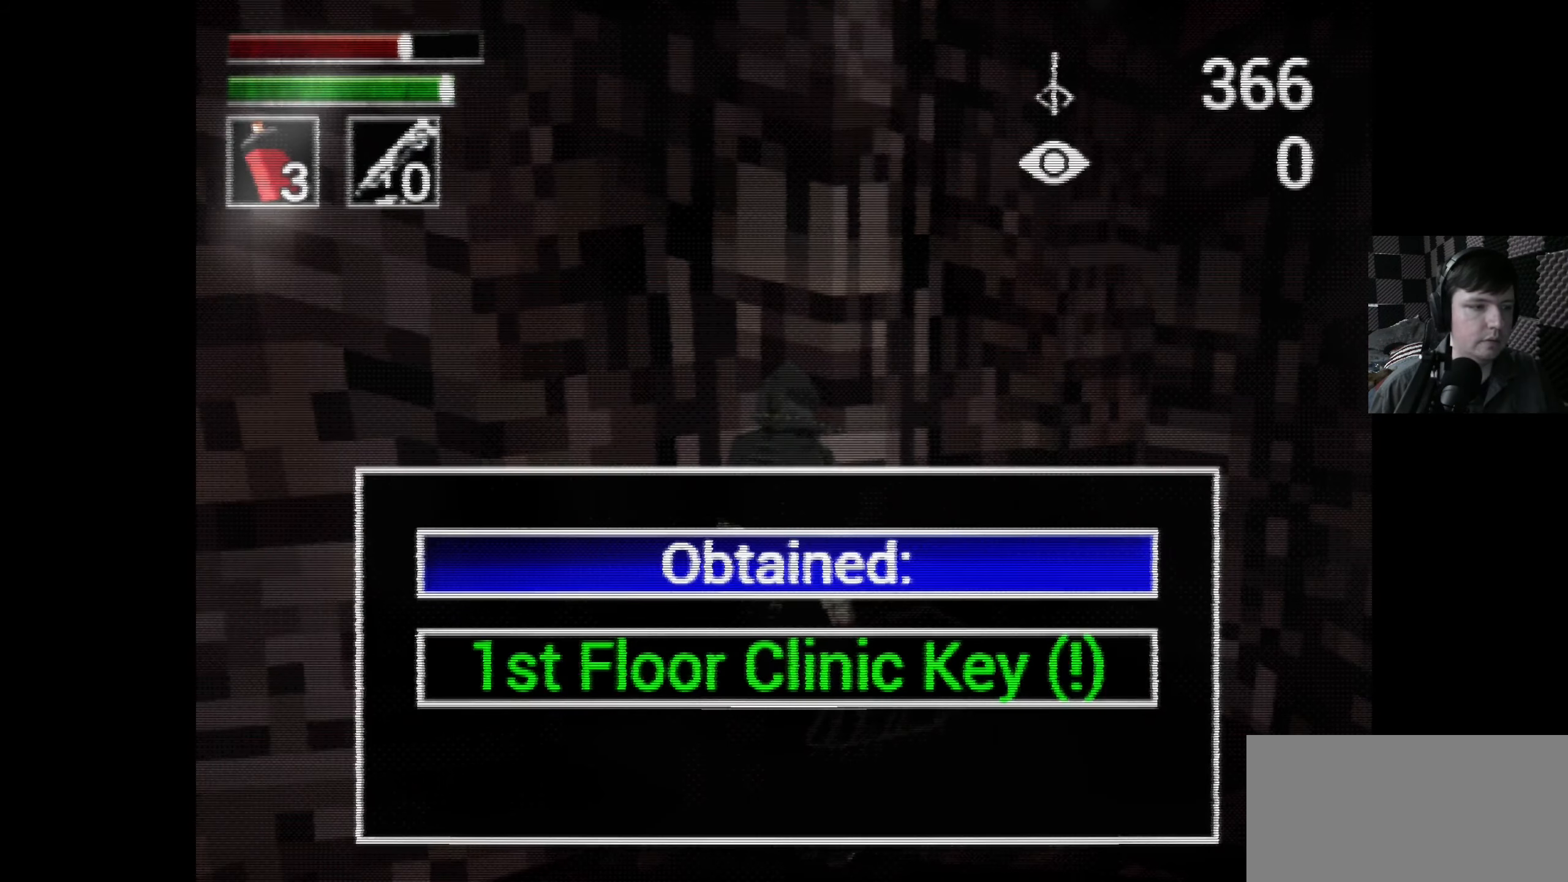
{"buttons": [], "left_stick": "center", "right_stick": "center", "events": []}
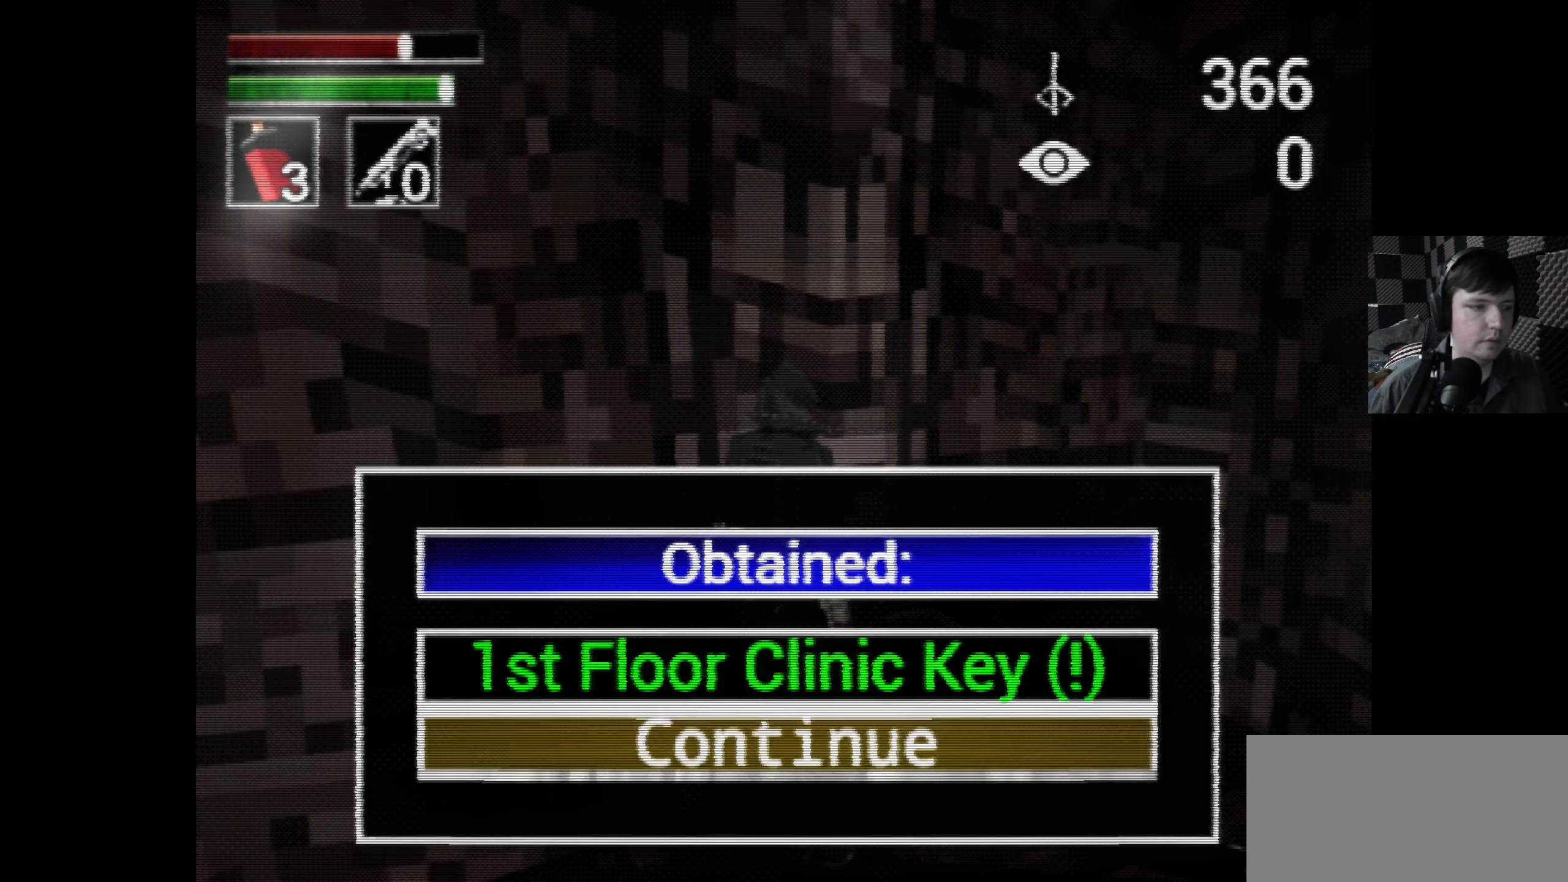
{"buttons": ["A"], "left_stick": "center", "right_stick": "center", "events": [[484, "A", "down"]]}
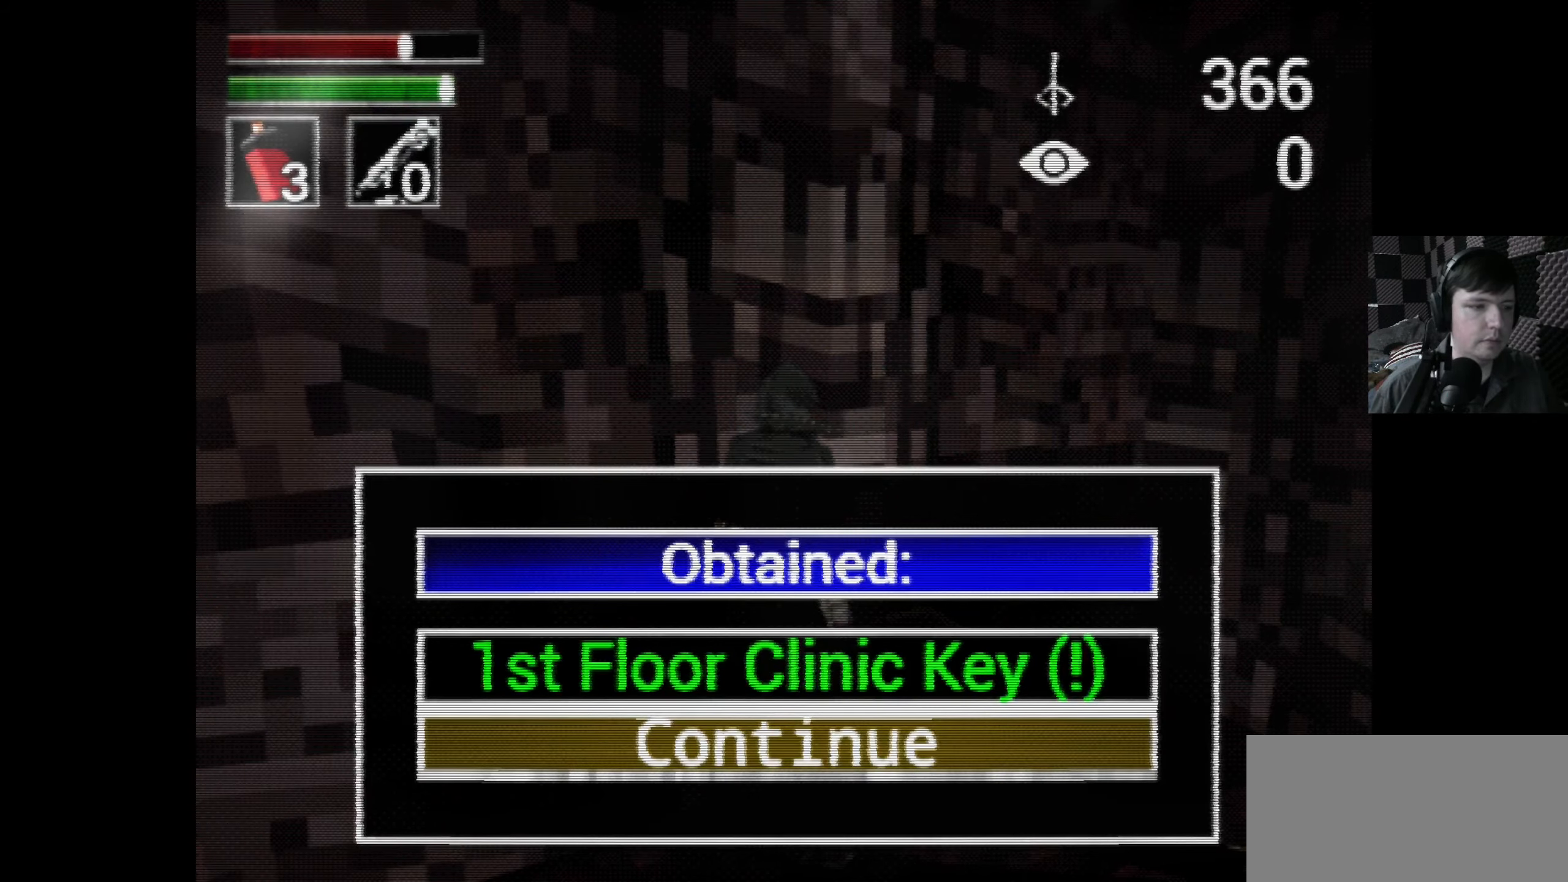
{"buttons": ["DPAD_LEFT"], "left_stick": "center", "right_stick": "center", "events": [[100, "A", "up"], [134, "DPAD_LEFT", "down"]]}
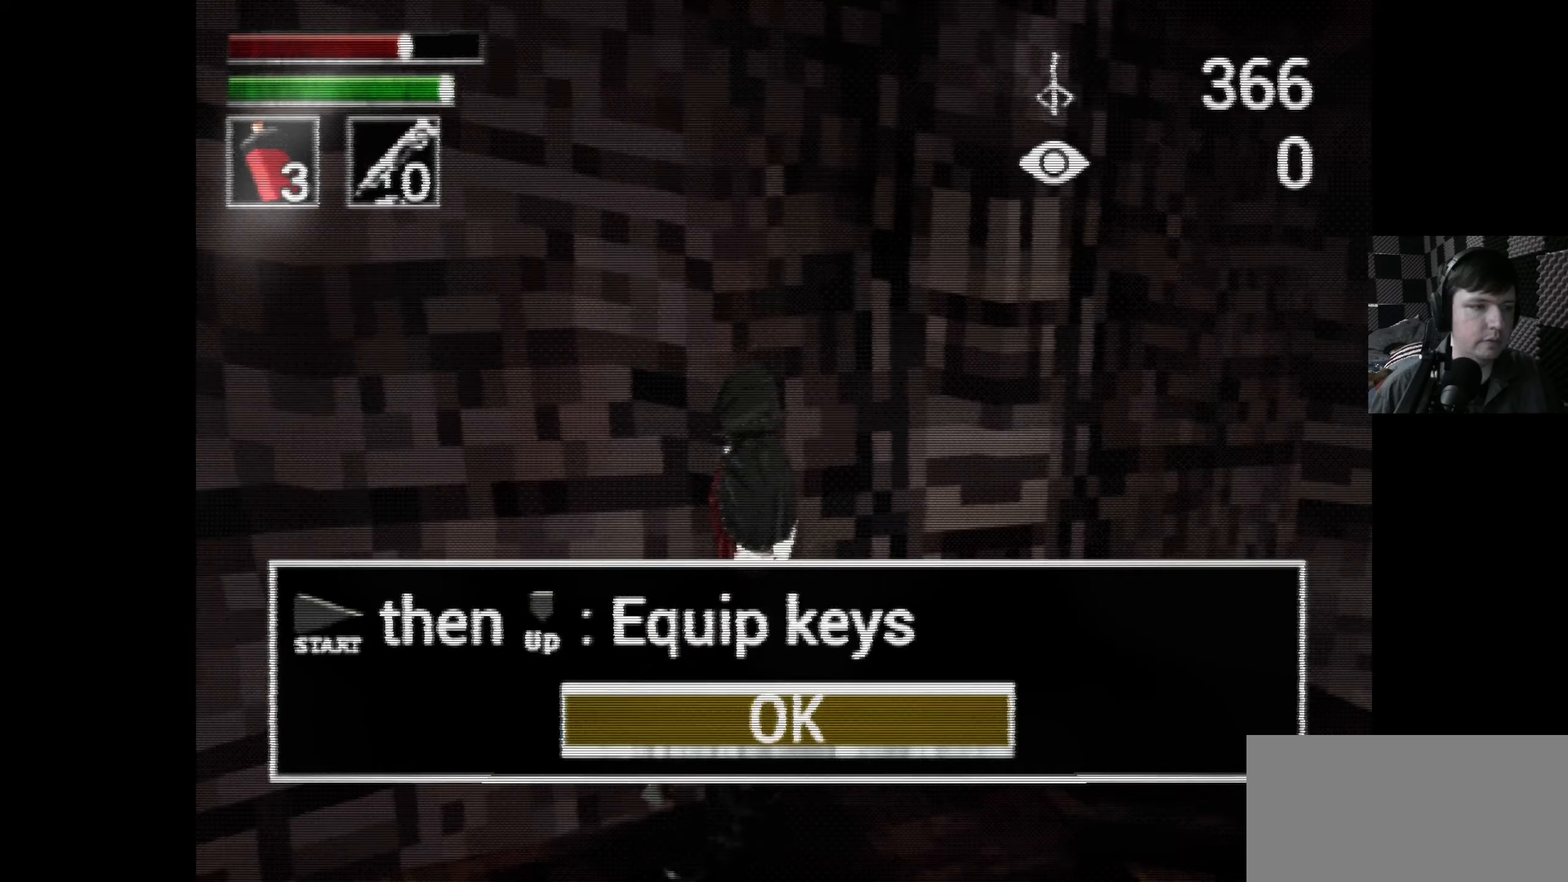
{"buttons": [], "left_stick": "center", "right_stick": "center", "events": [[50, "DPAD_LEFT", "up"], [350, "A", "down"], [483, "A", "up"]]}
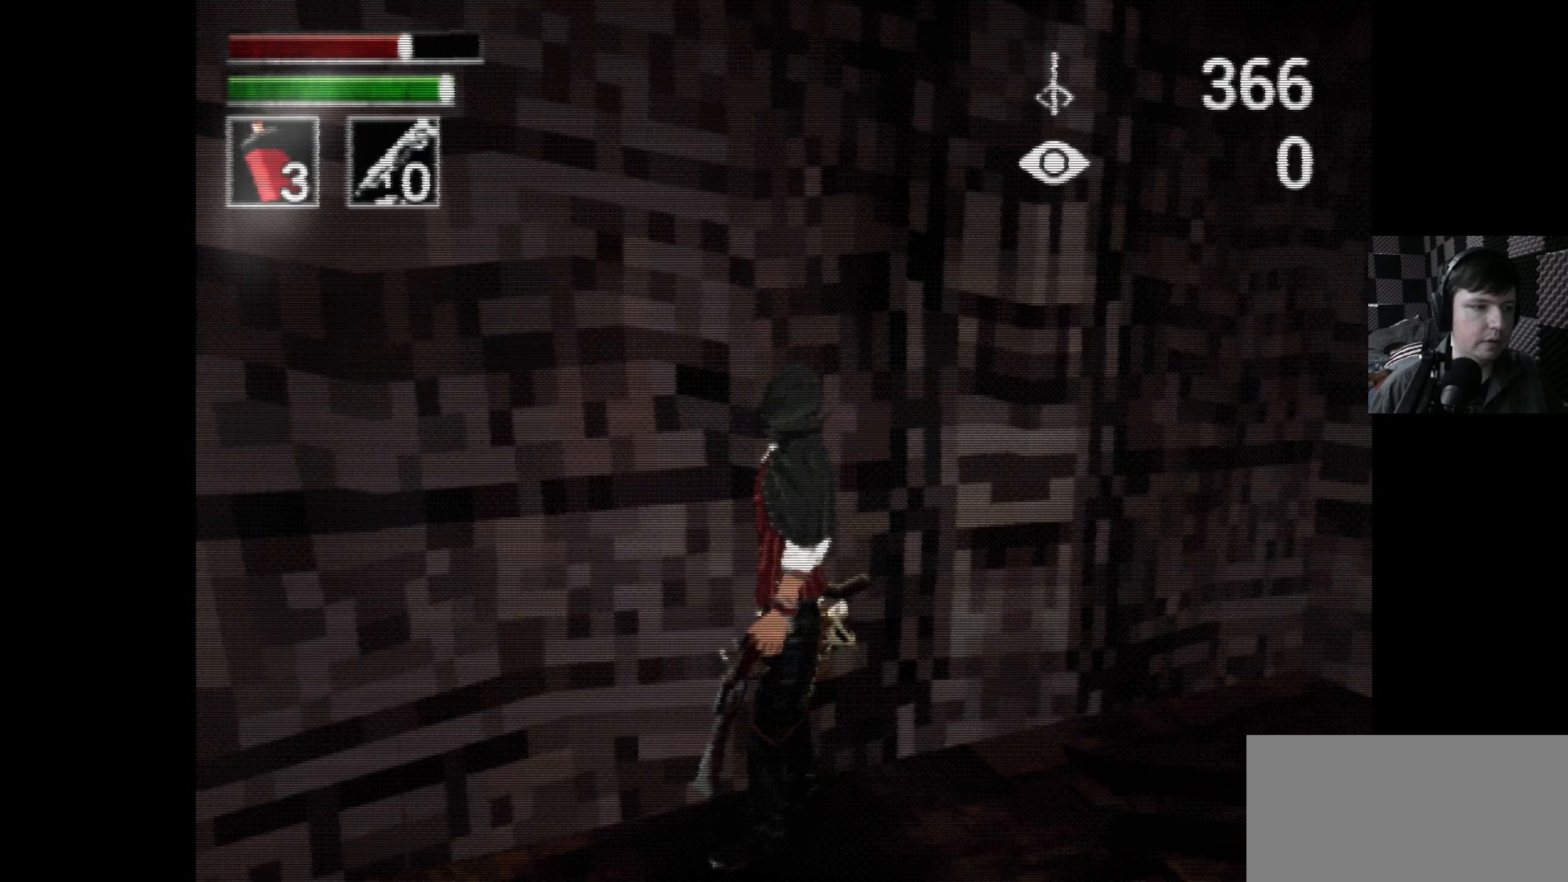
{"buttons": [], "left_stick": "center", "right_stick": "left", "events": [[166, "DPAD_LEFT", "down"], [366, "right_stick", "left"], [416, "DPAD_LEFT", "up"]]}
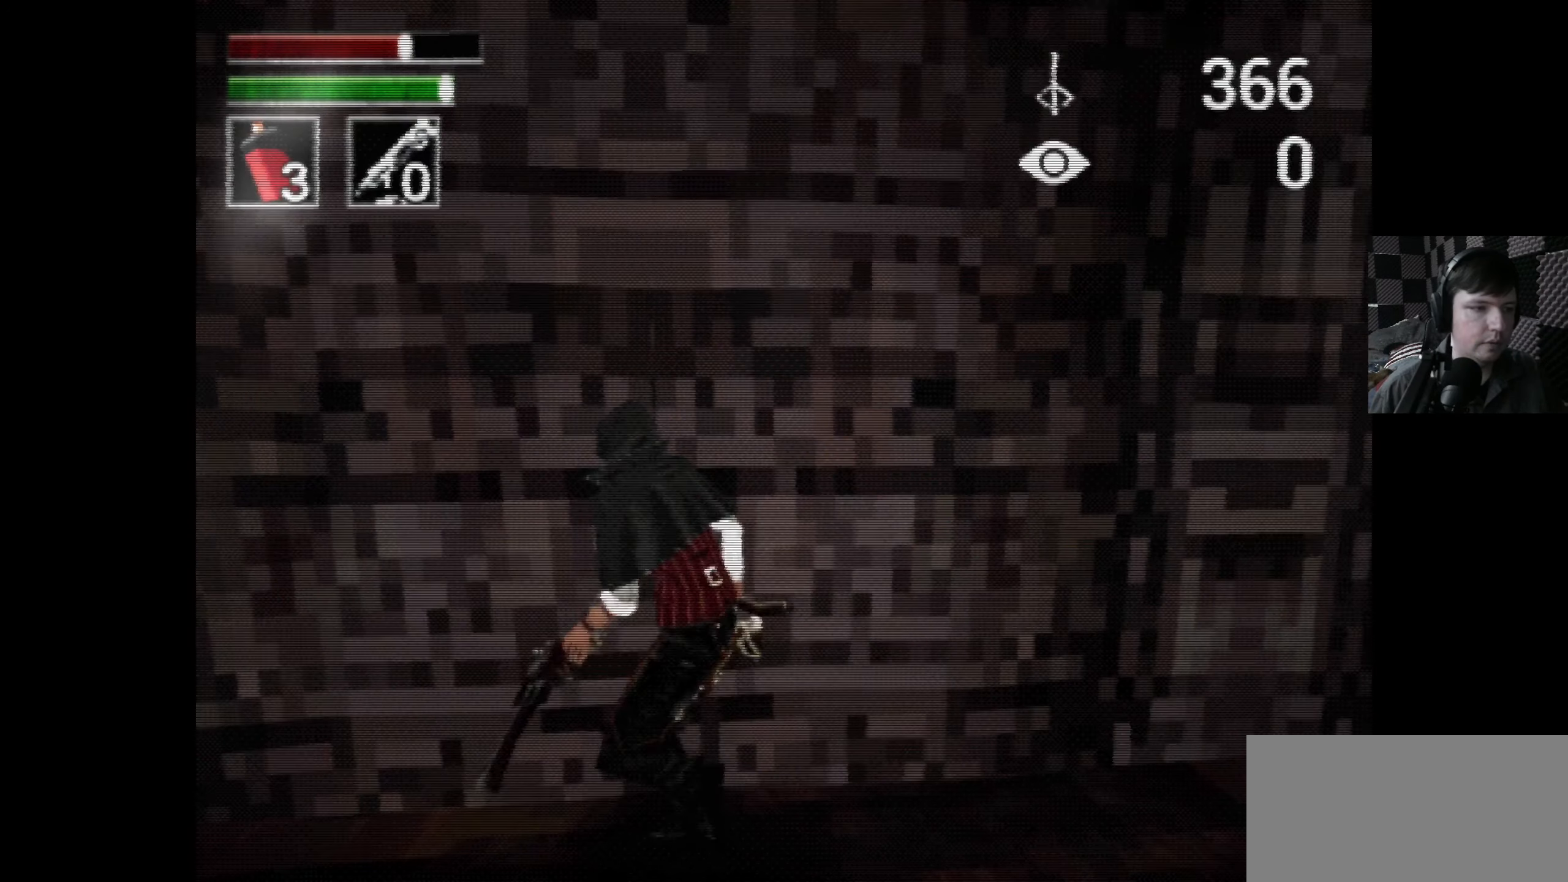
{"buttons": ["DPAD_LEFT"], "left_stick": "center", "right_stick": "center", "events": [[233, "right_stick", "center"], [366, "DPAD_LEFT", "down"]]}
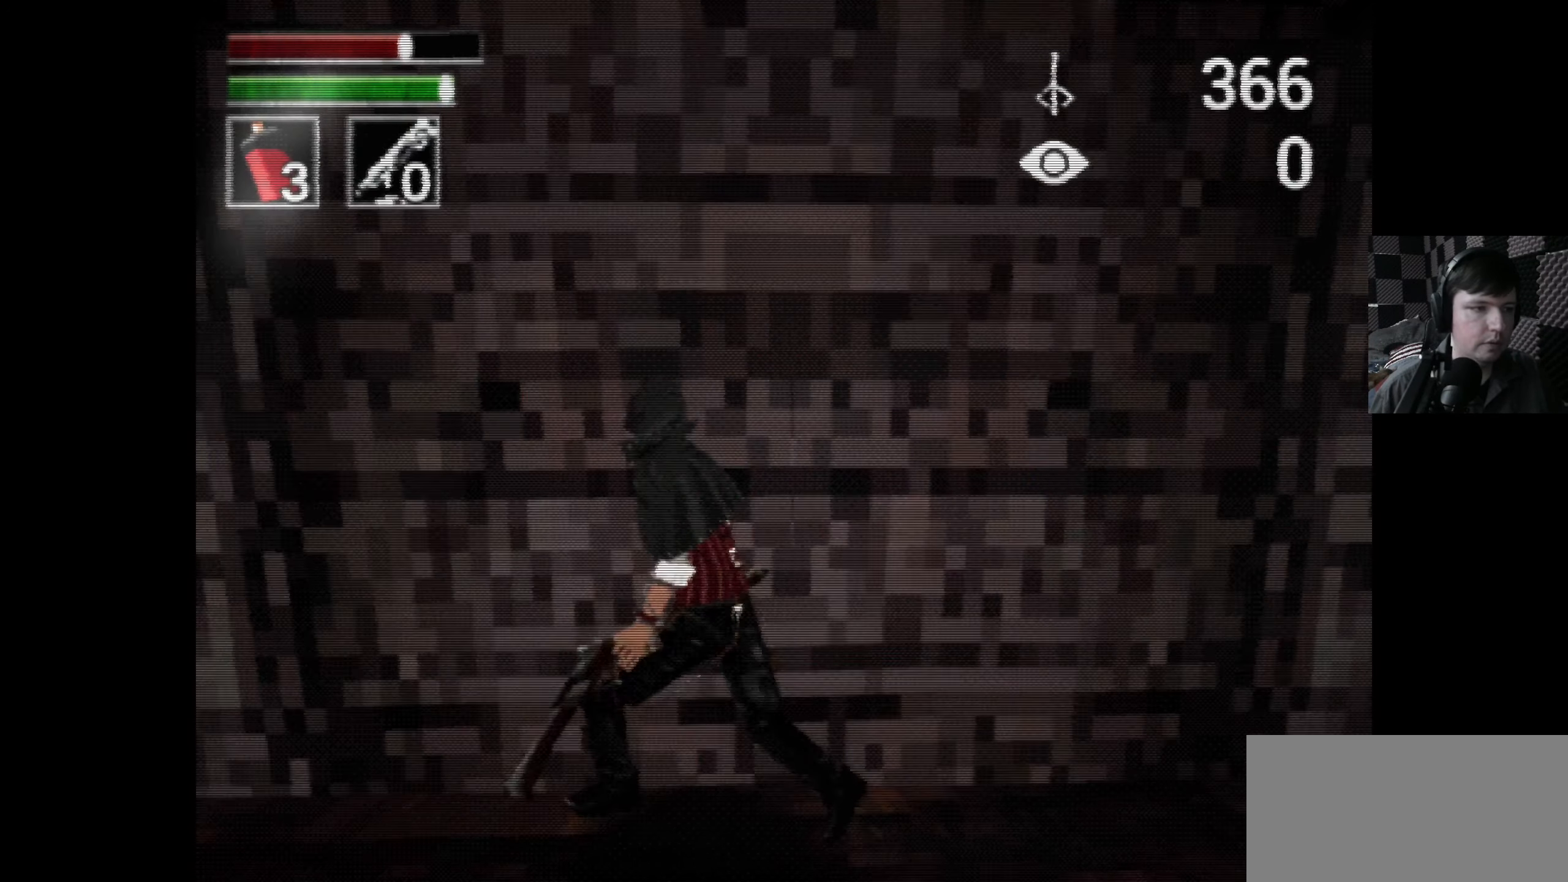
{"buttons": [], "left_stick": "center", "right_stick": "center", "events": [[183, "right_stick", "left"], [200, "DPAD_LEFT", "up"], [233, "DPAD_LEFT", "down"], [400, "DPAD_LEFT", "up"], [466, "right_stick", "center"]]}
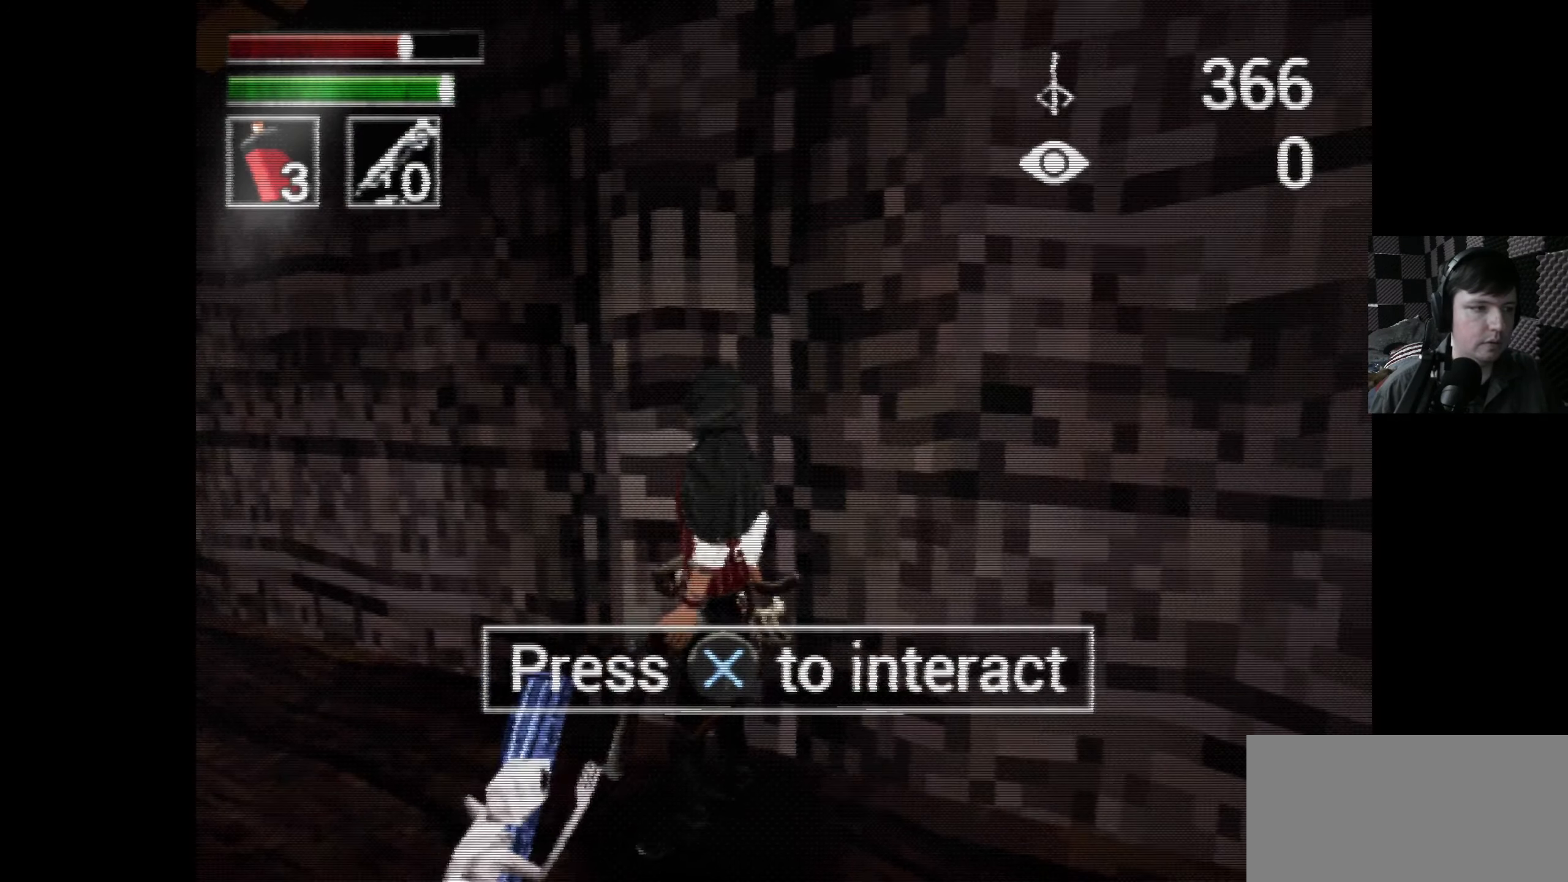
{"buttons": ["A"], "left_stick": "center", "right_stick": "center", "events": [[433, "A", "down"]]}
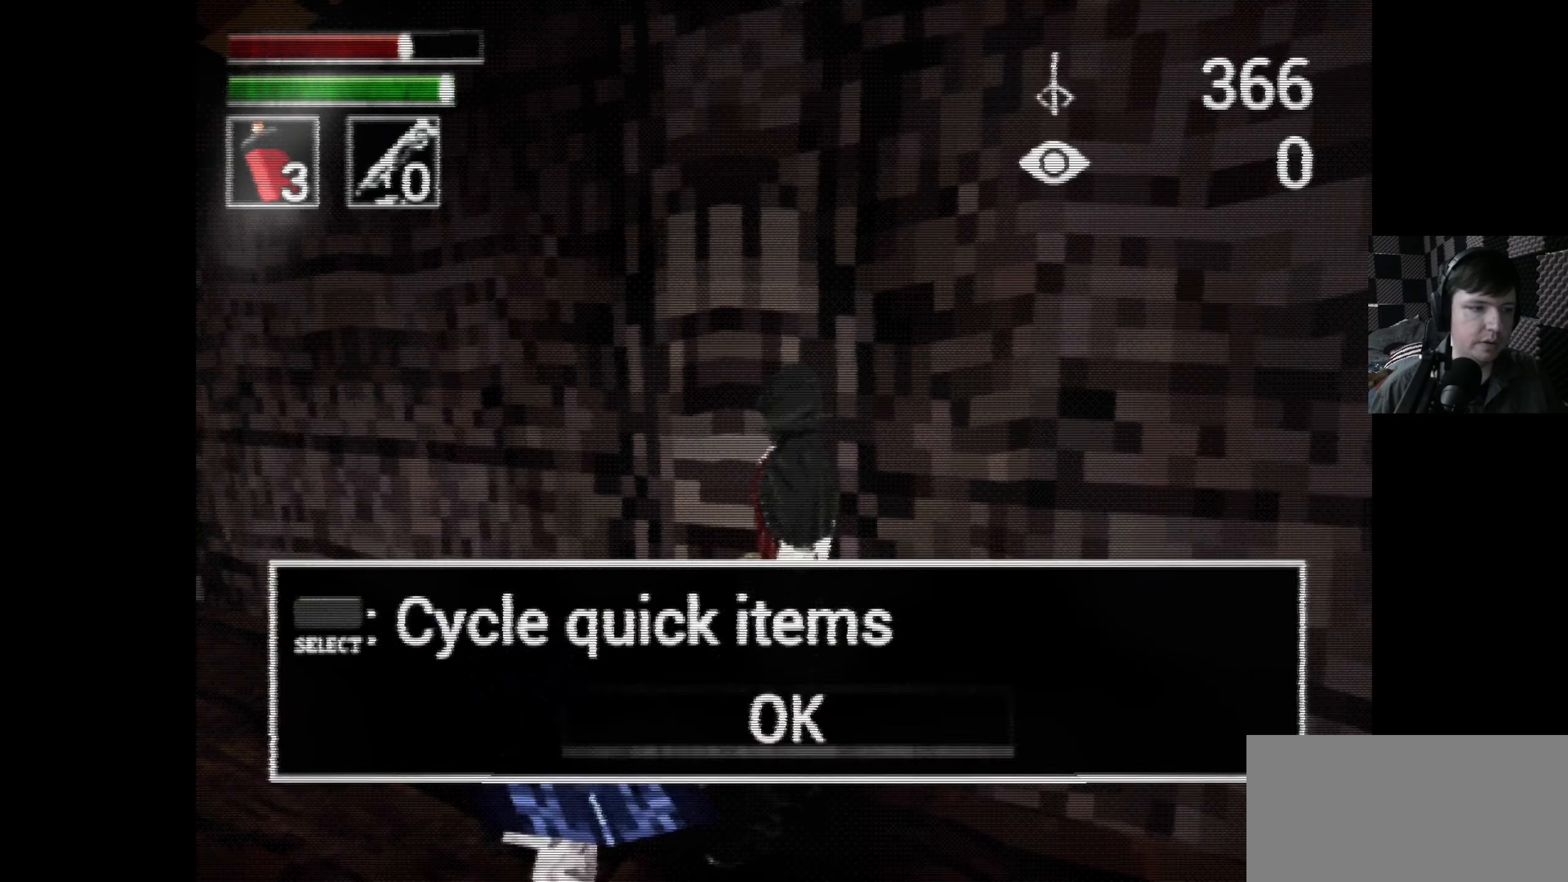
{"buttons": [], "left_stick": "center", "right_stick": "center", "events": [[50, "A", "up"]]}
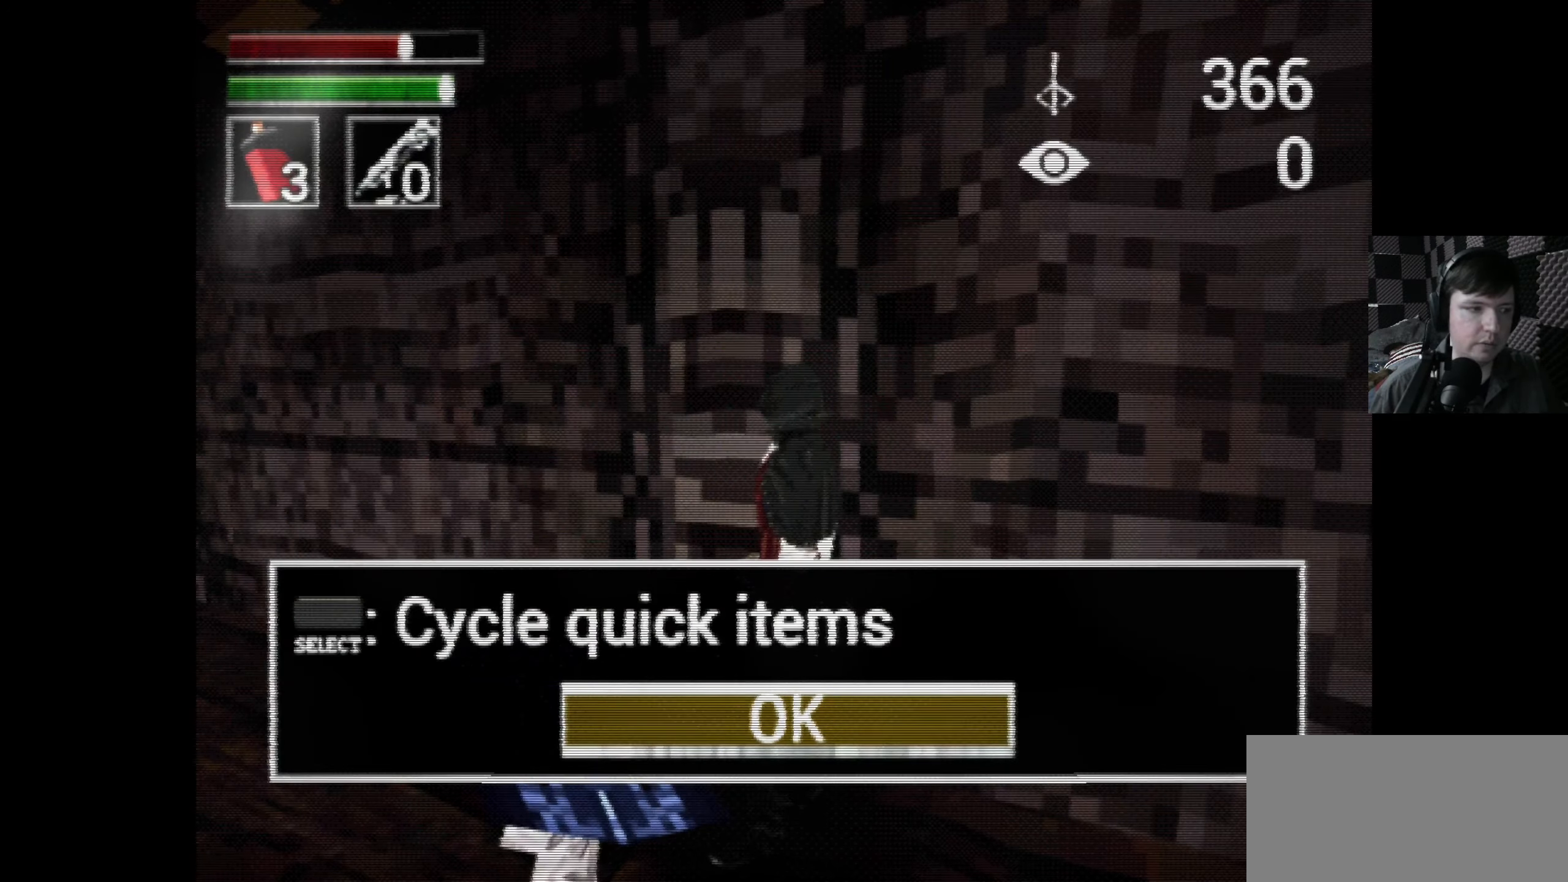
{"buttons": [], "left_stick": "center", "right_stick": "center", "events": []}
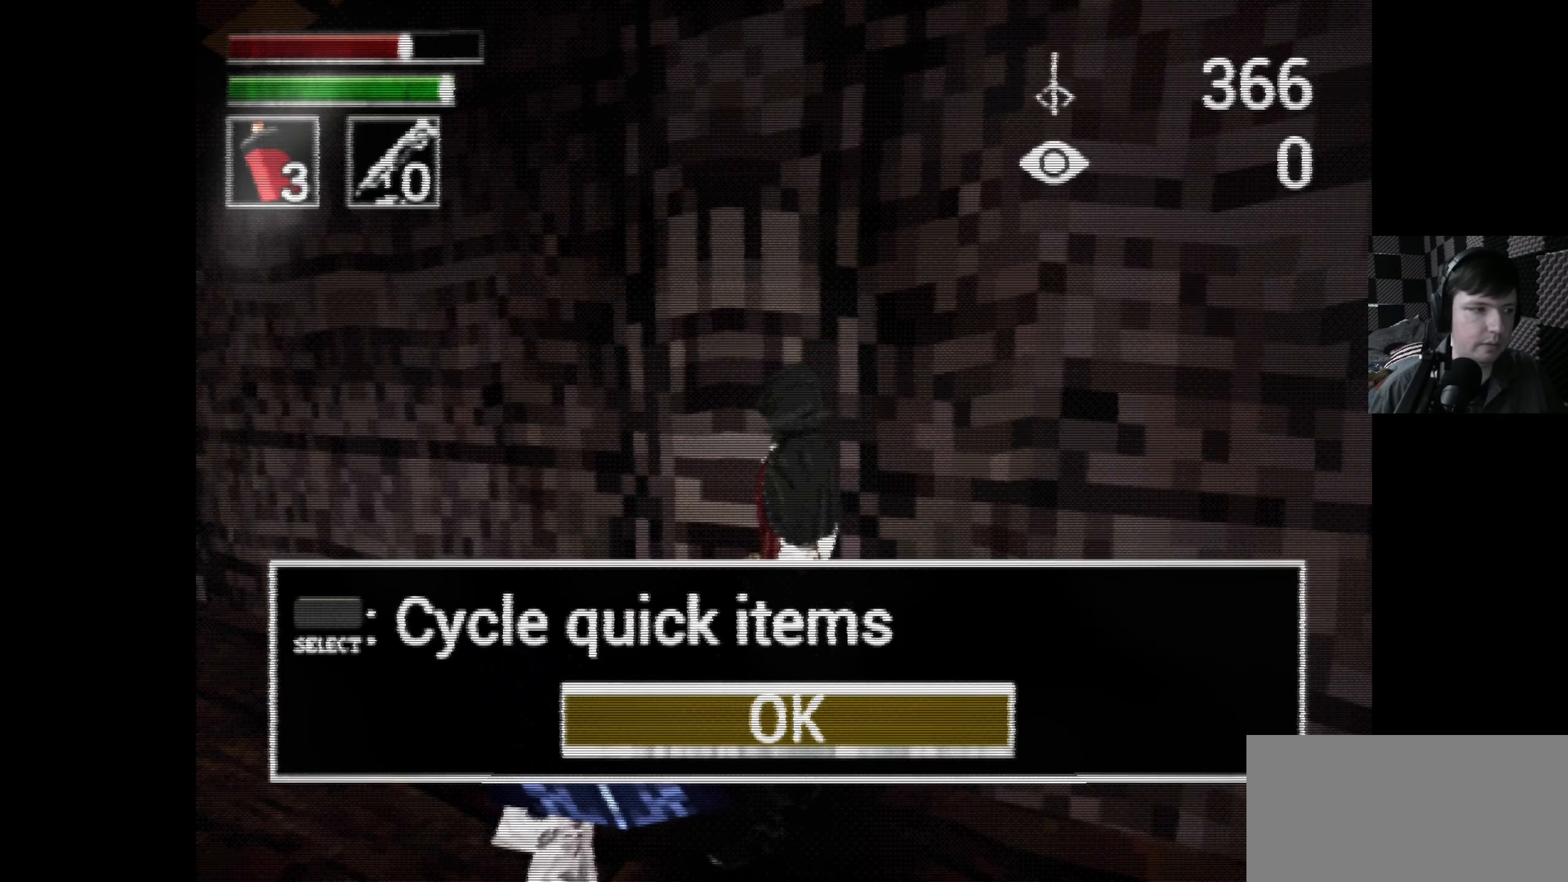
{"buttons": ["DPAD_LEFT"], "left_stick": "center", "right_stick": "center", "events": [[283, "A", "down"], [383, "A", "up"], [416, "DPAD_LEFT", "down"]]}
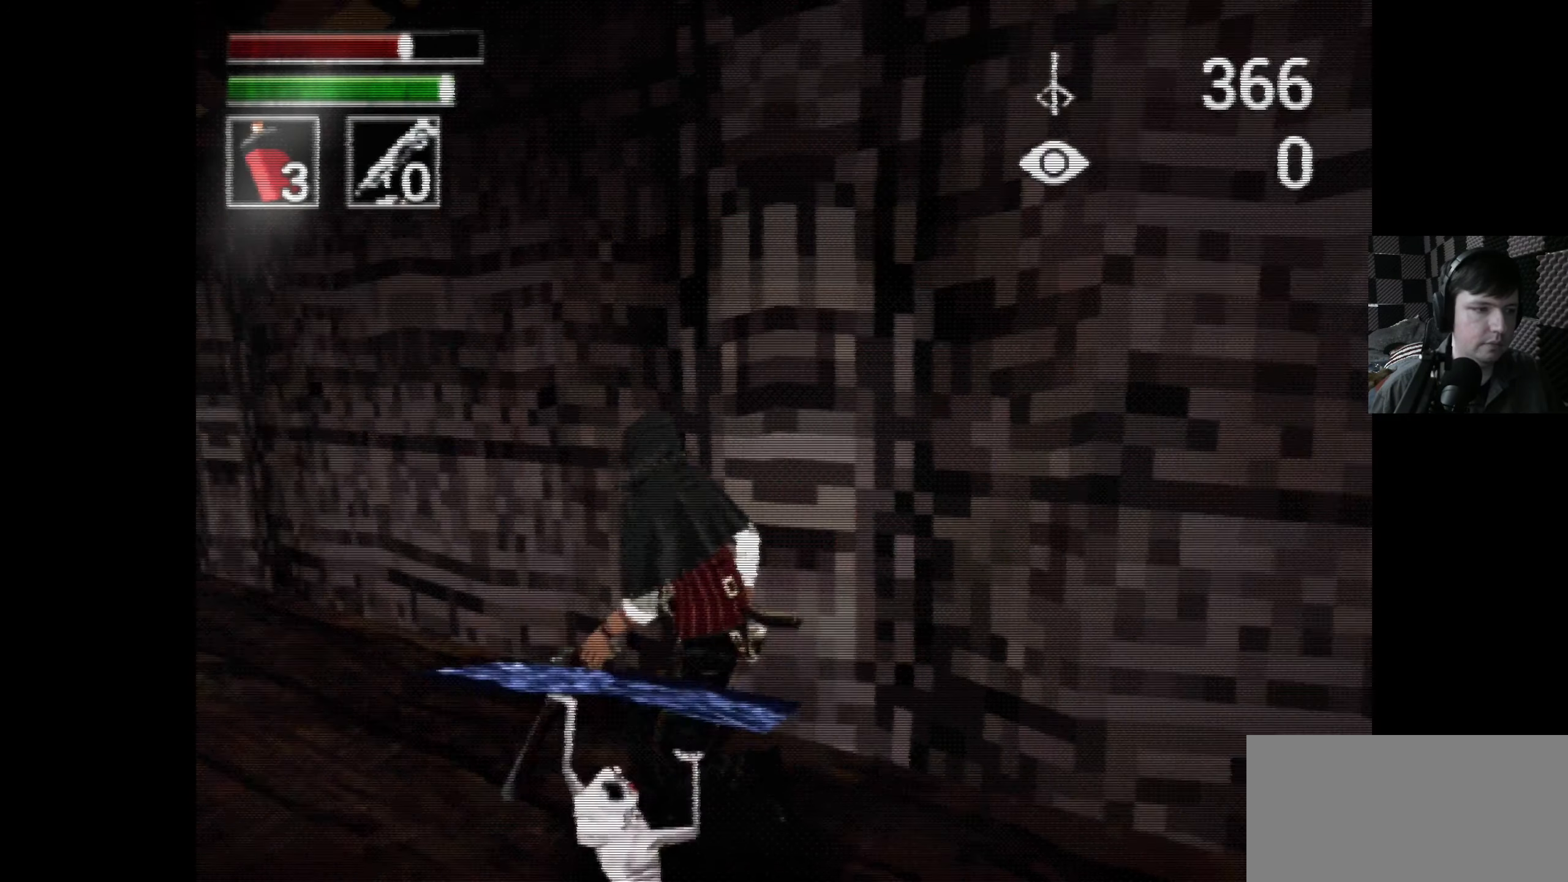
{"buttons": [], "left_stick": "center", "right_stick": "left", "events": [[166, "right_stick", "left"], [233, "DPAD_LEFT", "up"]]}
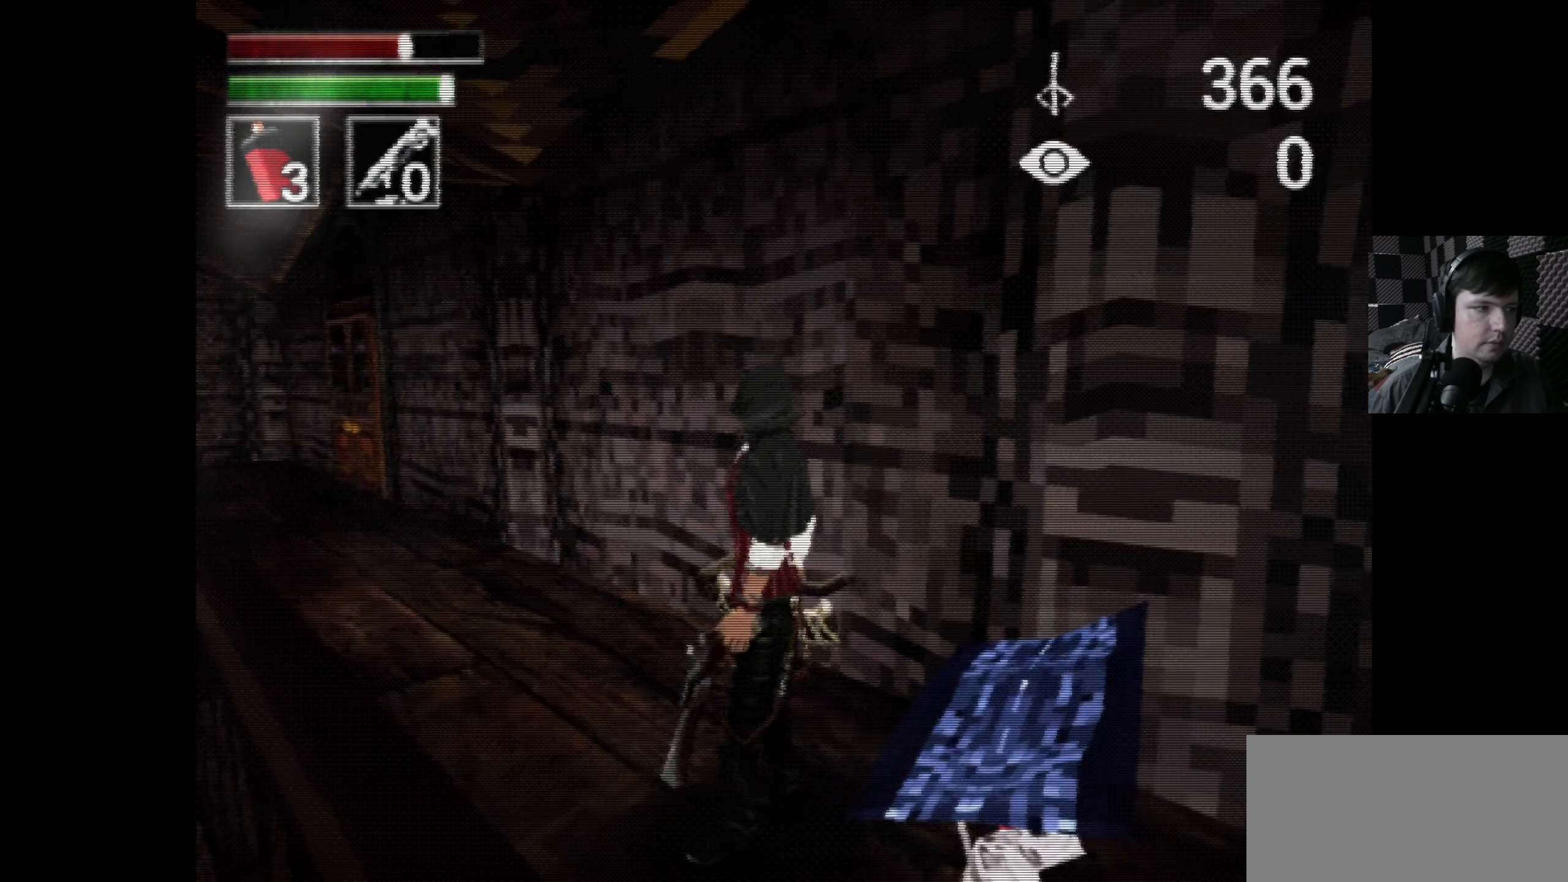
{"buttons": ["DPAD_UP"], "left_stick": "center", "right_stick": "center", "events": [[50, "right_stick", "center"], [100, "DPAD_UP", "down"], [216, "DPAD_LEFT", "down"], [500, "DPAD_LEFT", "up"]]}
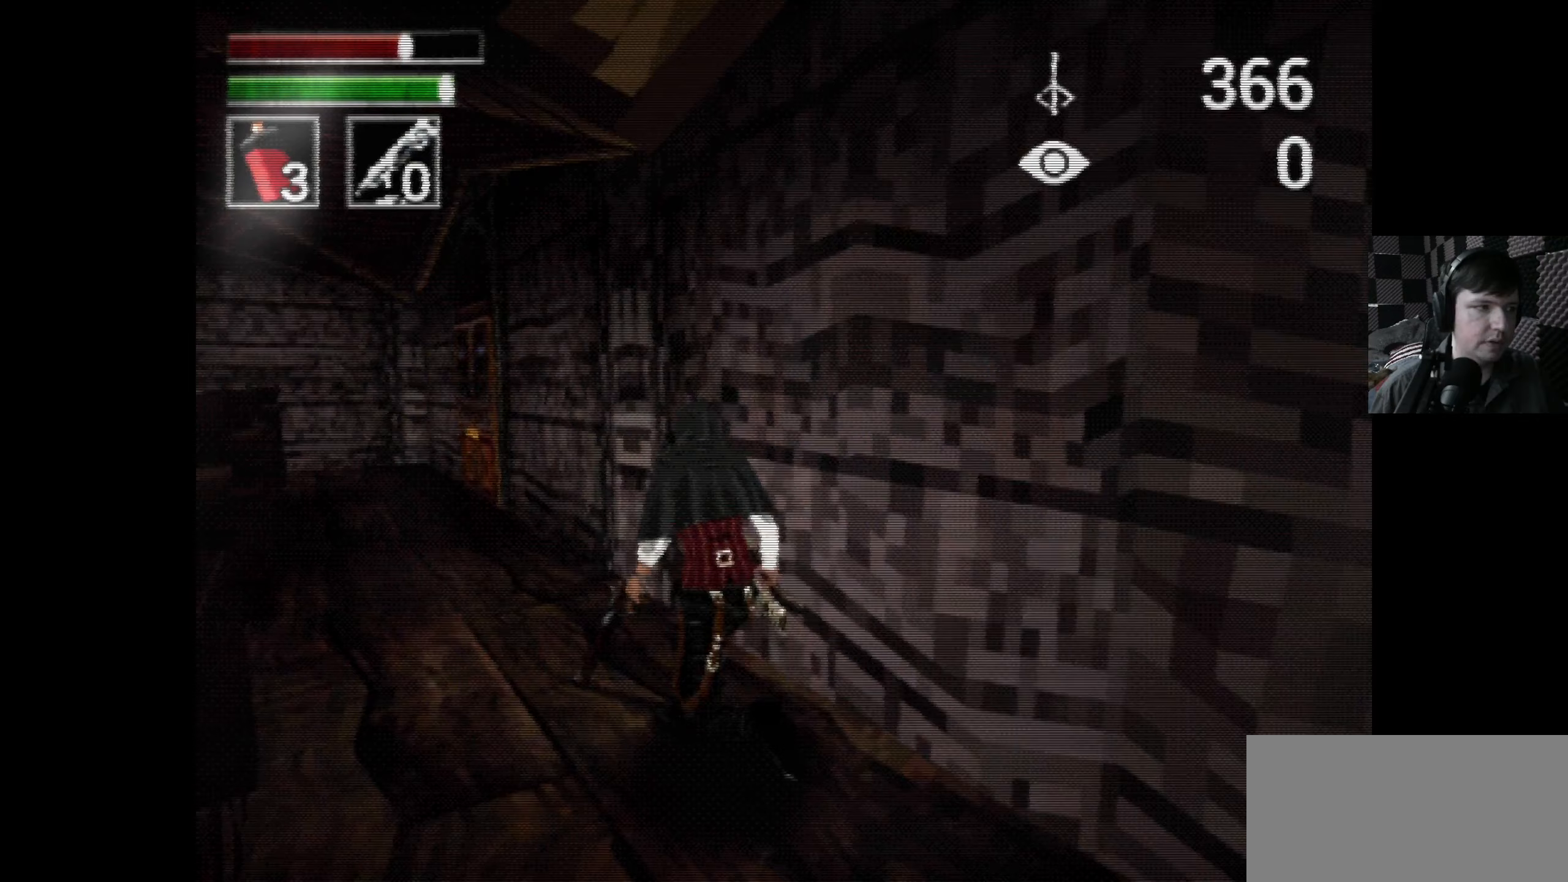
{"buttons": [], "left_stick": "center", "right_stick": "center", "events": [[133, "DPAD_LEFT", "down"], [233, "DPAD_UP", "up"], [483, "DPAD_LEFT", "up"]]}
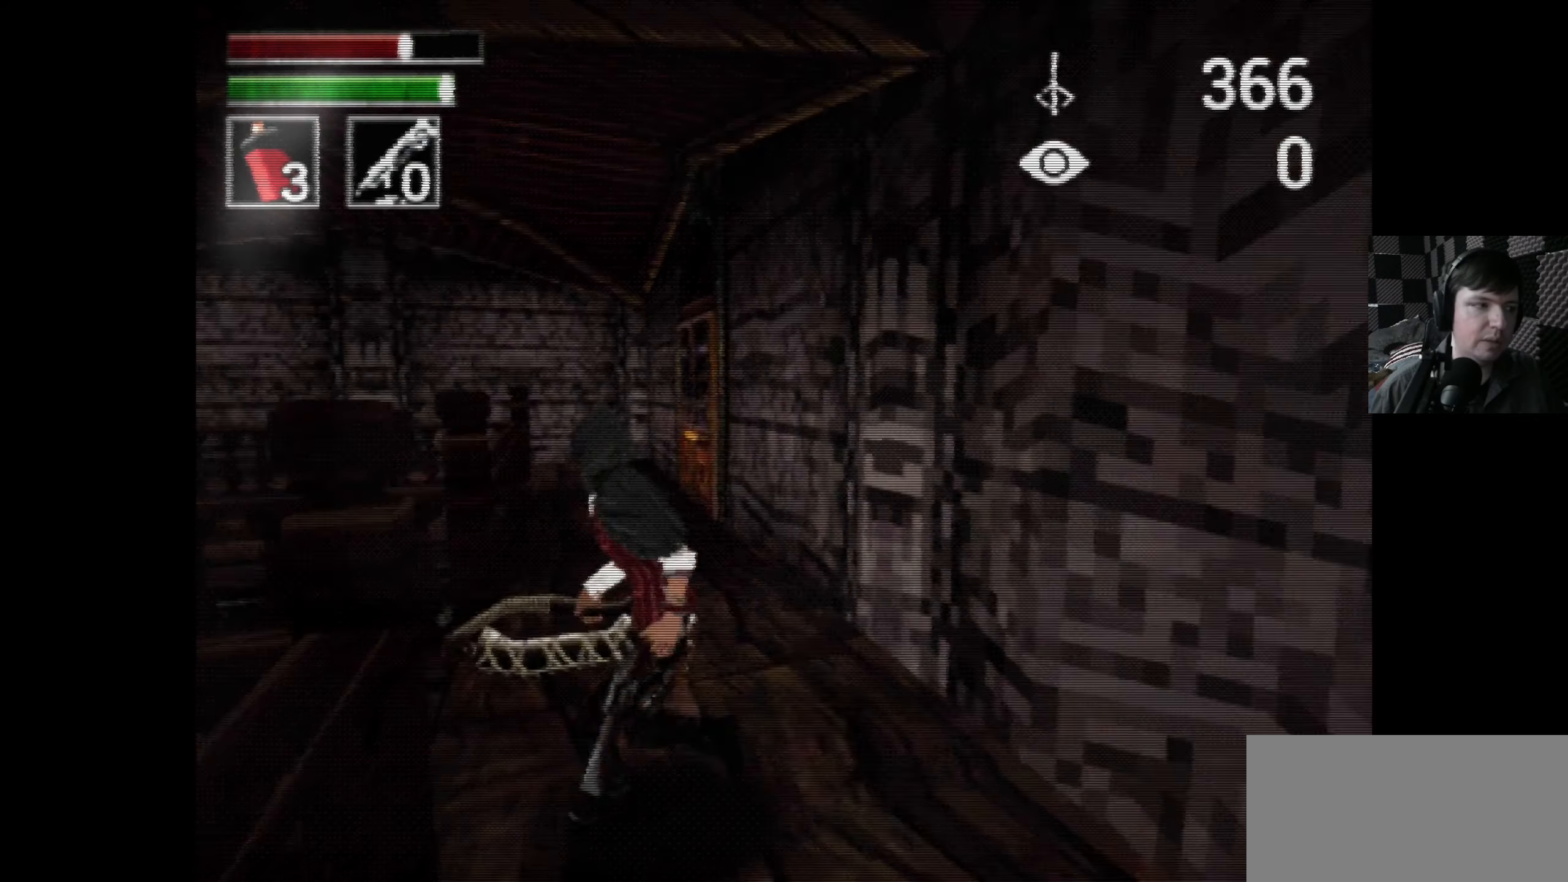
{"buttons": ["DPAD_UP"], "left_stick": "center", "right_stick": "center", "events": [[317, "DPAD_UP", "down"]]}
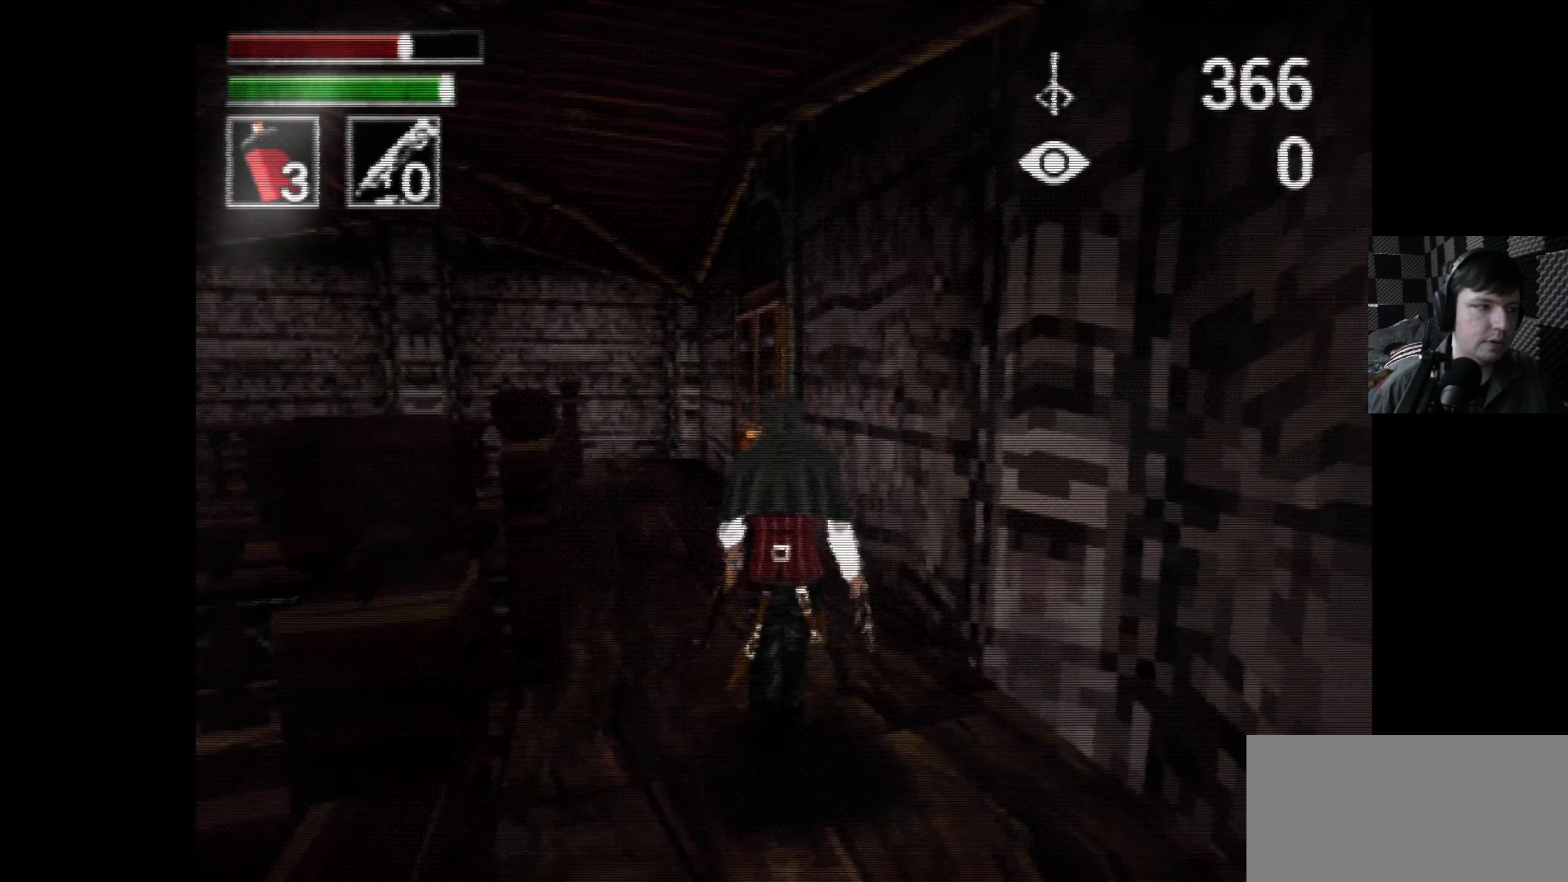
{"buttons": ["DPAD_LEFT"], "left_stick": "center", "right_stick": "center", "events": [[67, "DPAD_UP", "up"], [350, "DPAD_LEFT", "down"]]}